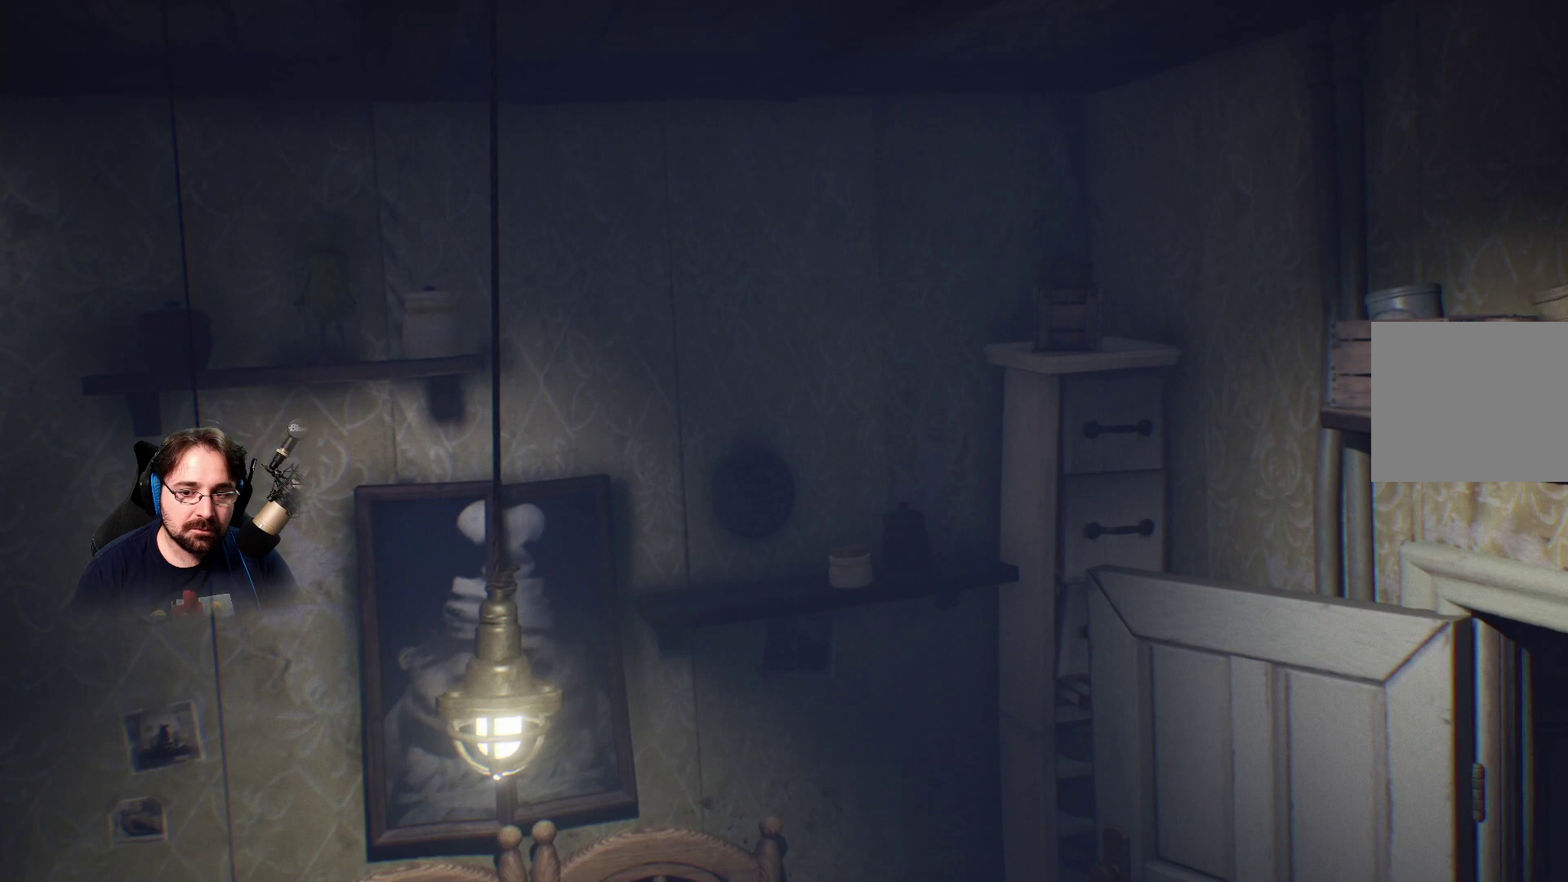
Gameplay with a controller (PlayStation layout); each line is a JSON object with the inputs held at the frame after it. "events" lists button and stick changes between this image and that frame as [ms after this image, input, new state], when the widget could be followed in between. Not read: L1.
{"buttons": [], "left_stick": "center", "right_stick": "down-right", "events": []}
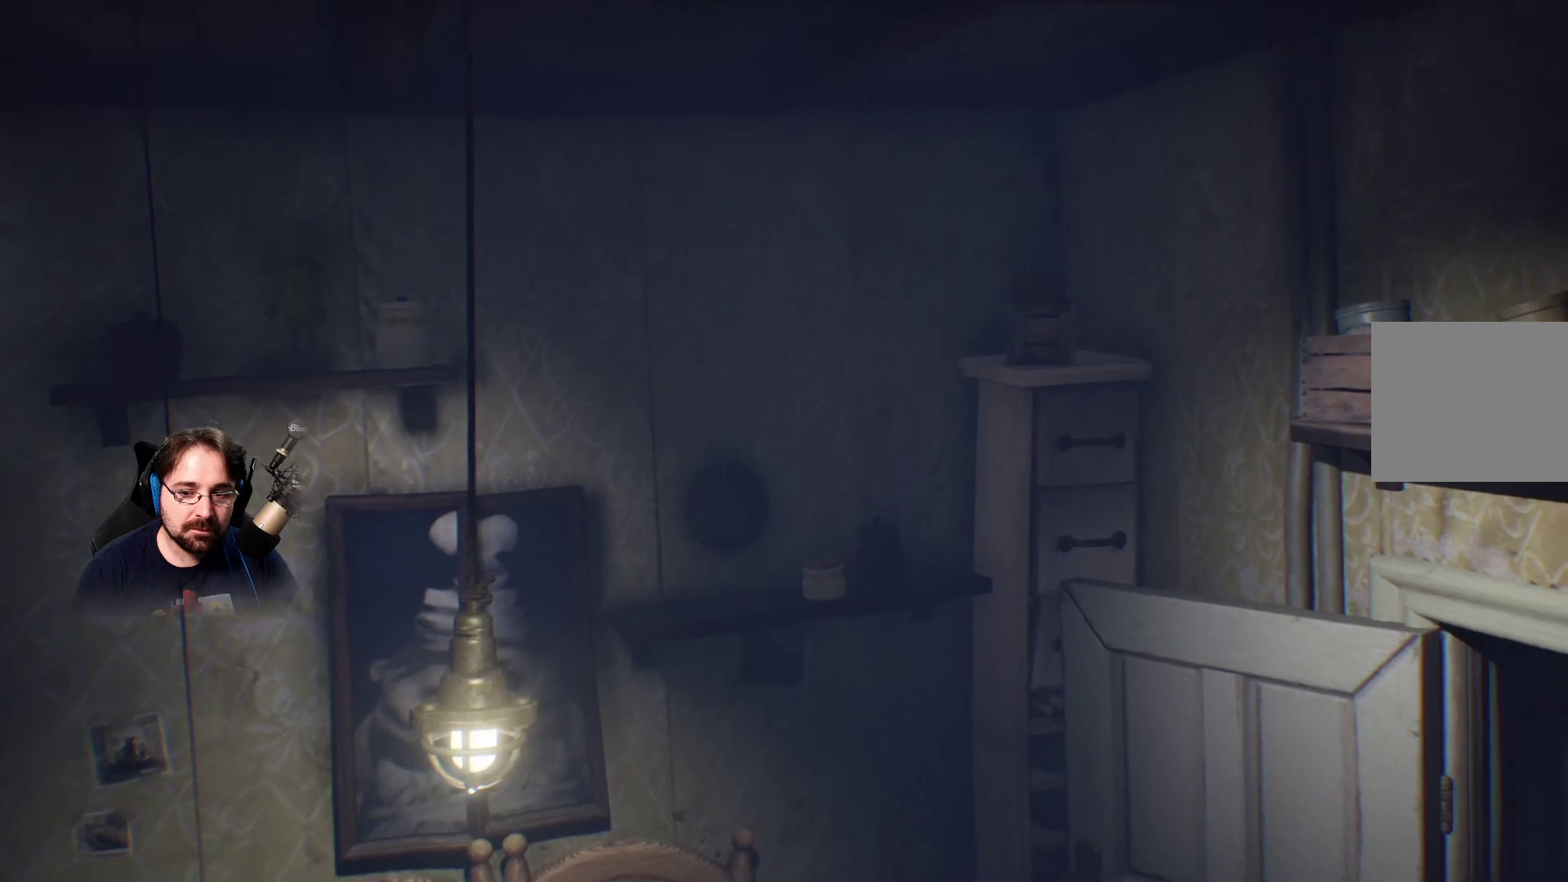
{"buttons": [], "left_stick": "center", "right_stick": "center", "events": [[433, "right_stick", "center"]]}
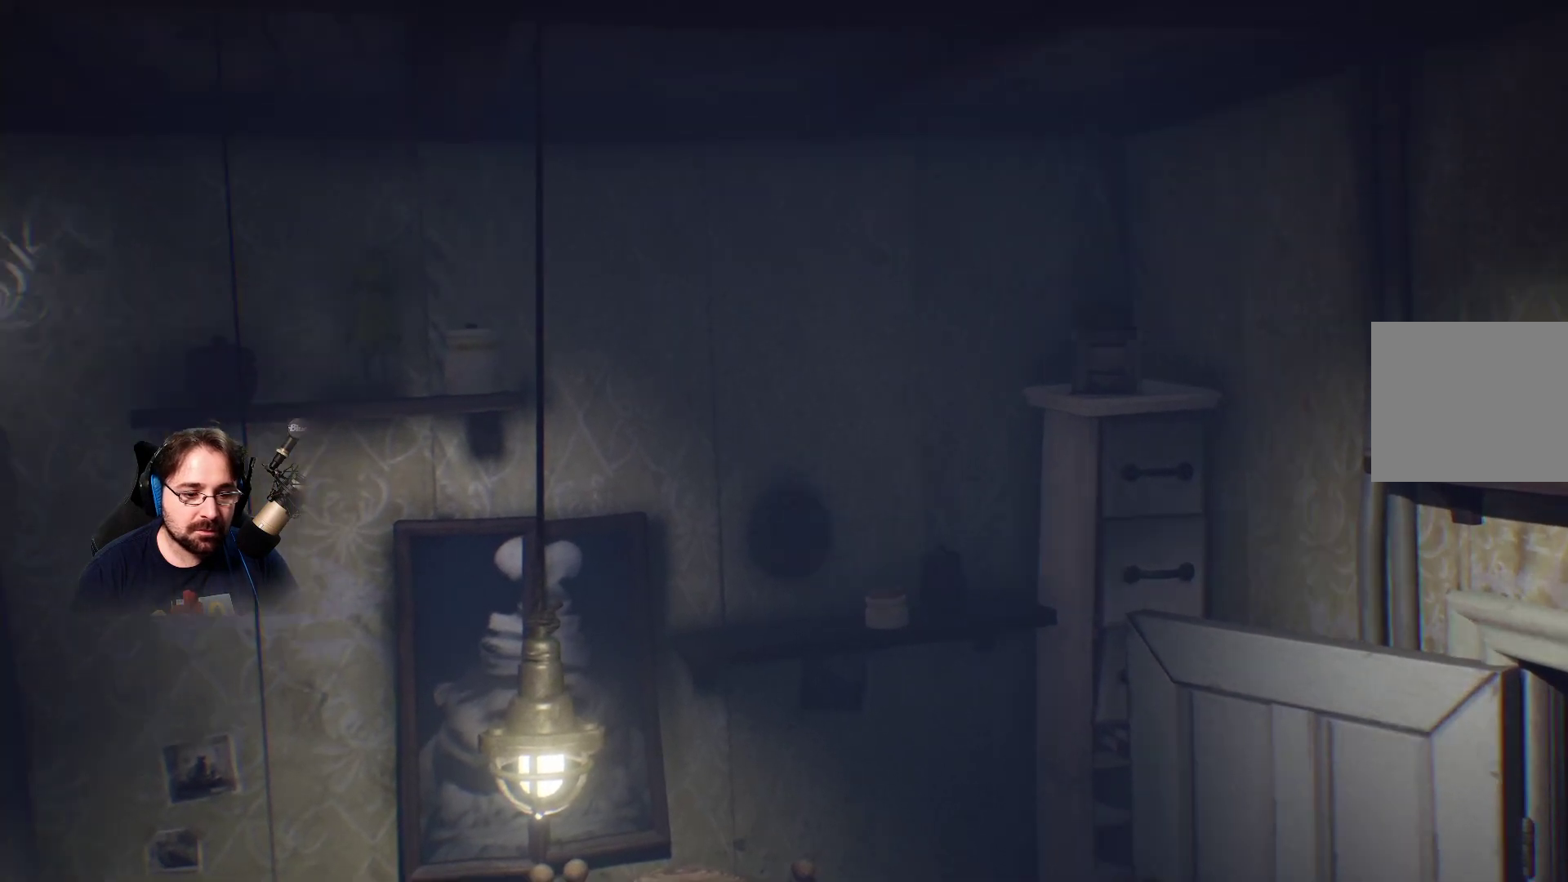
{"buttons": [], "left_stick": "right", "right_stick": "center", "events": [[500, "left_stick", "right"]]}
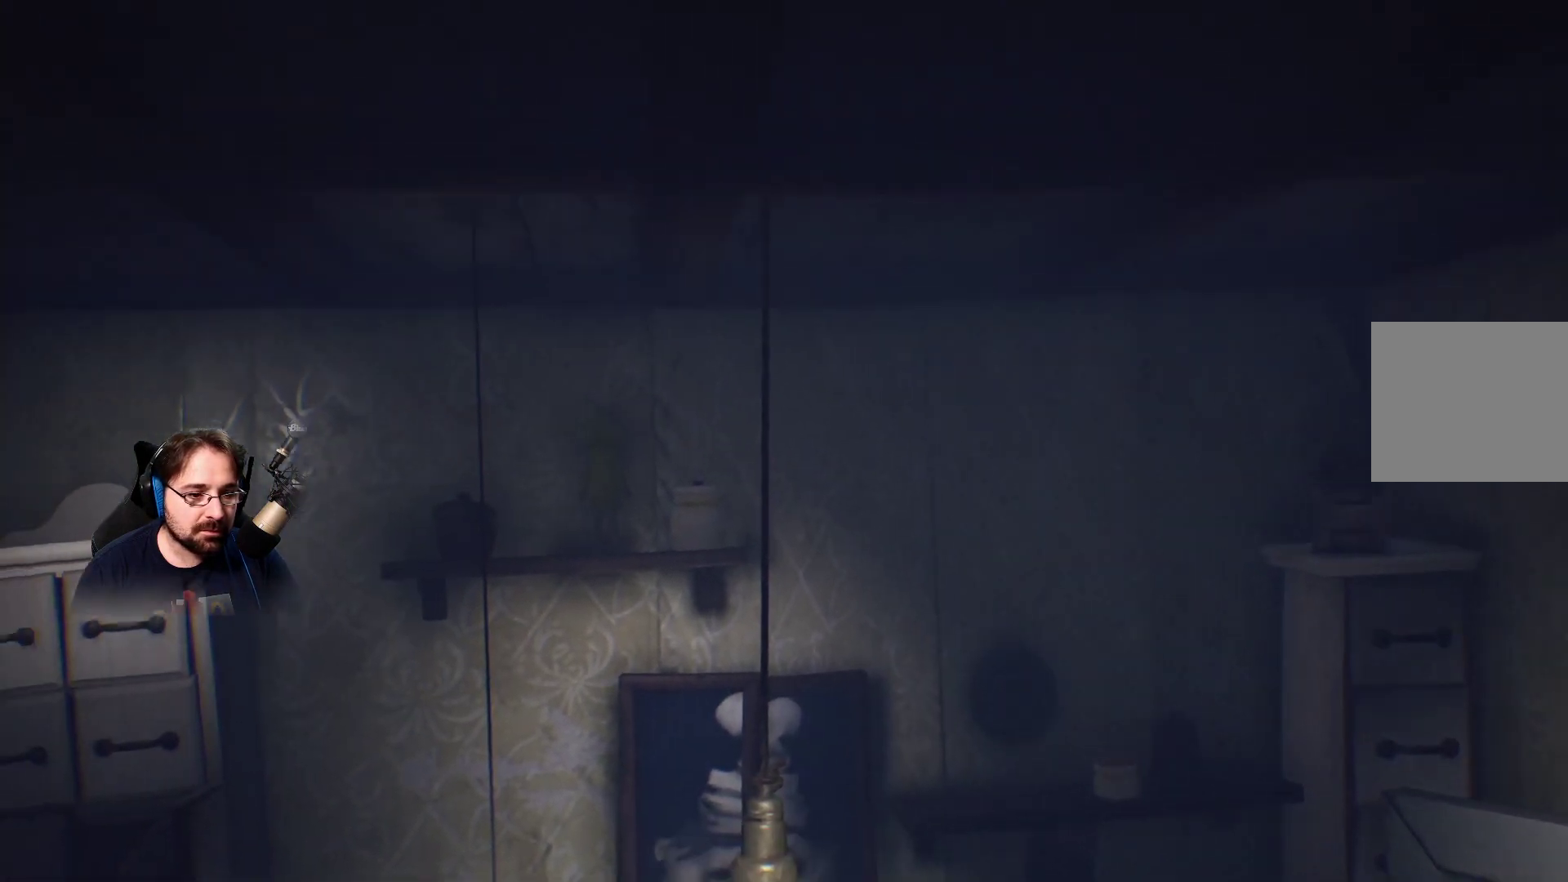
{"buttons": ["CROSS"], "left_stick": "right", "right_stick": "center", "events": [[467, "CROSS", "down"]]}
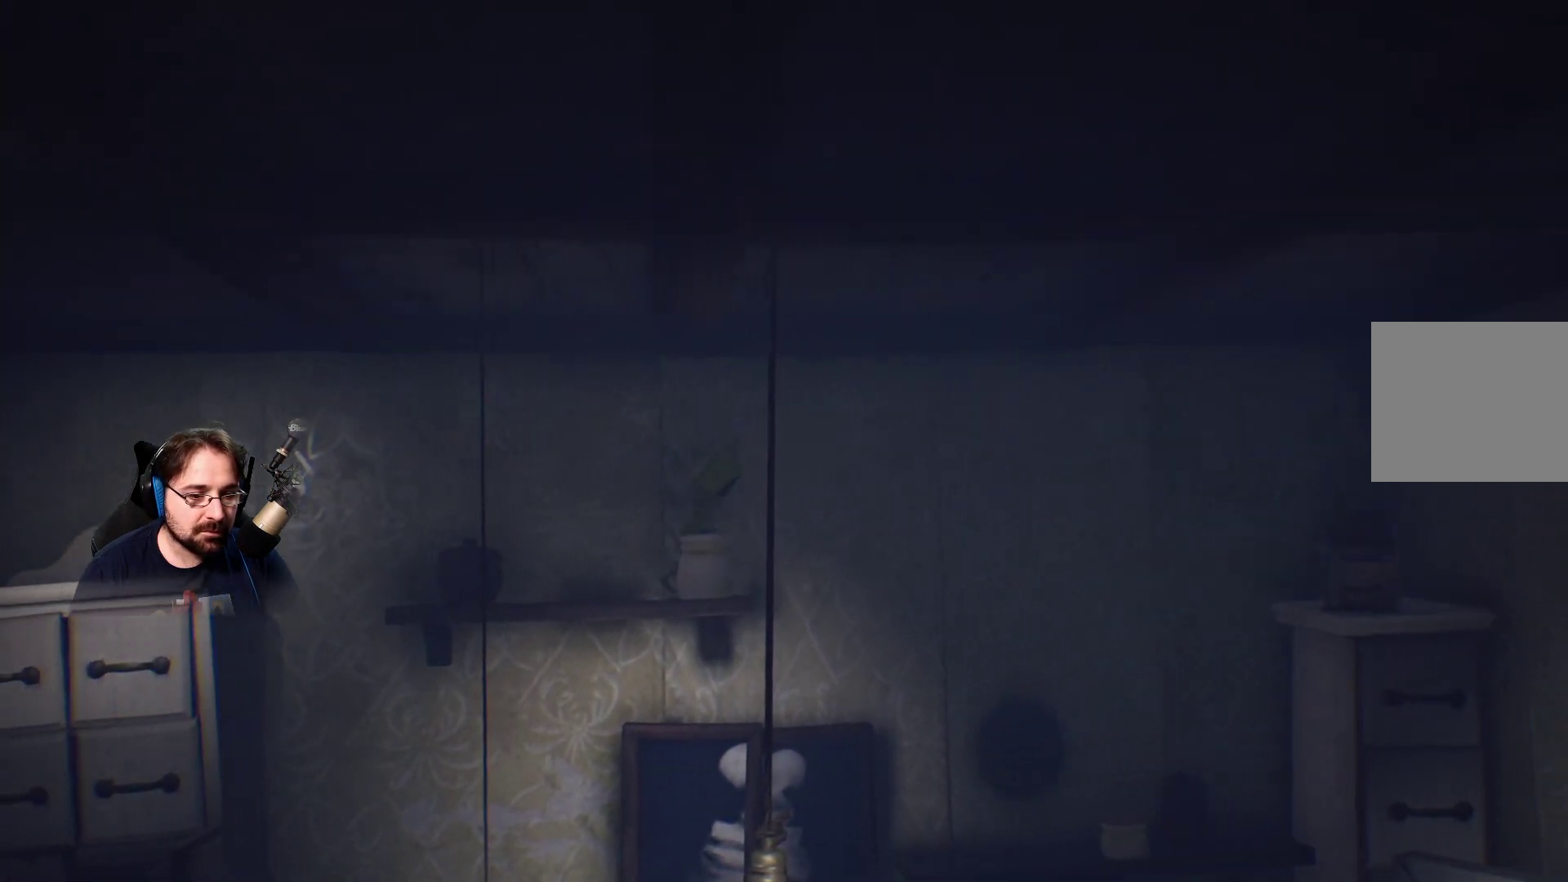
{"buttons": [], "left_stick": "right", "right_stick": "center", "events": [[467, "CROSS", "up"]]}
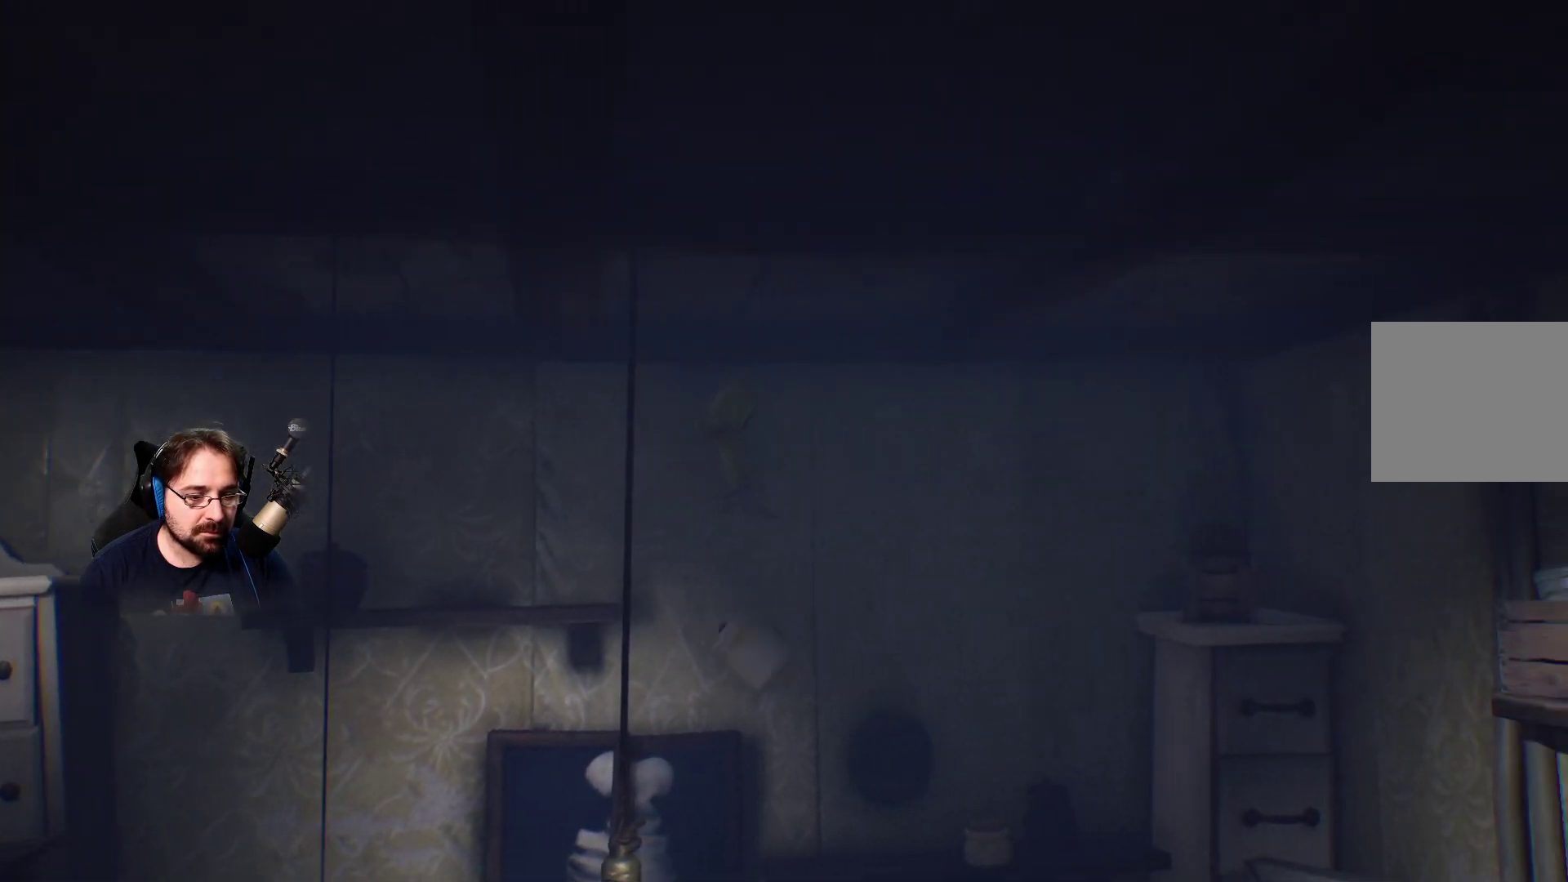
{"buttons": [], "left_stick": "up", "right_stick": "center", "events": [[33, "left_stick", "up-right"], [233, "left_stick", "up"]]}
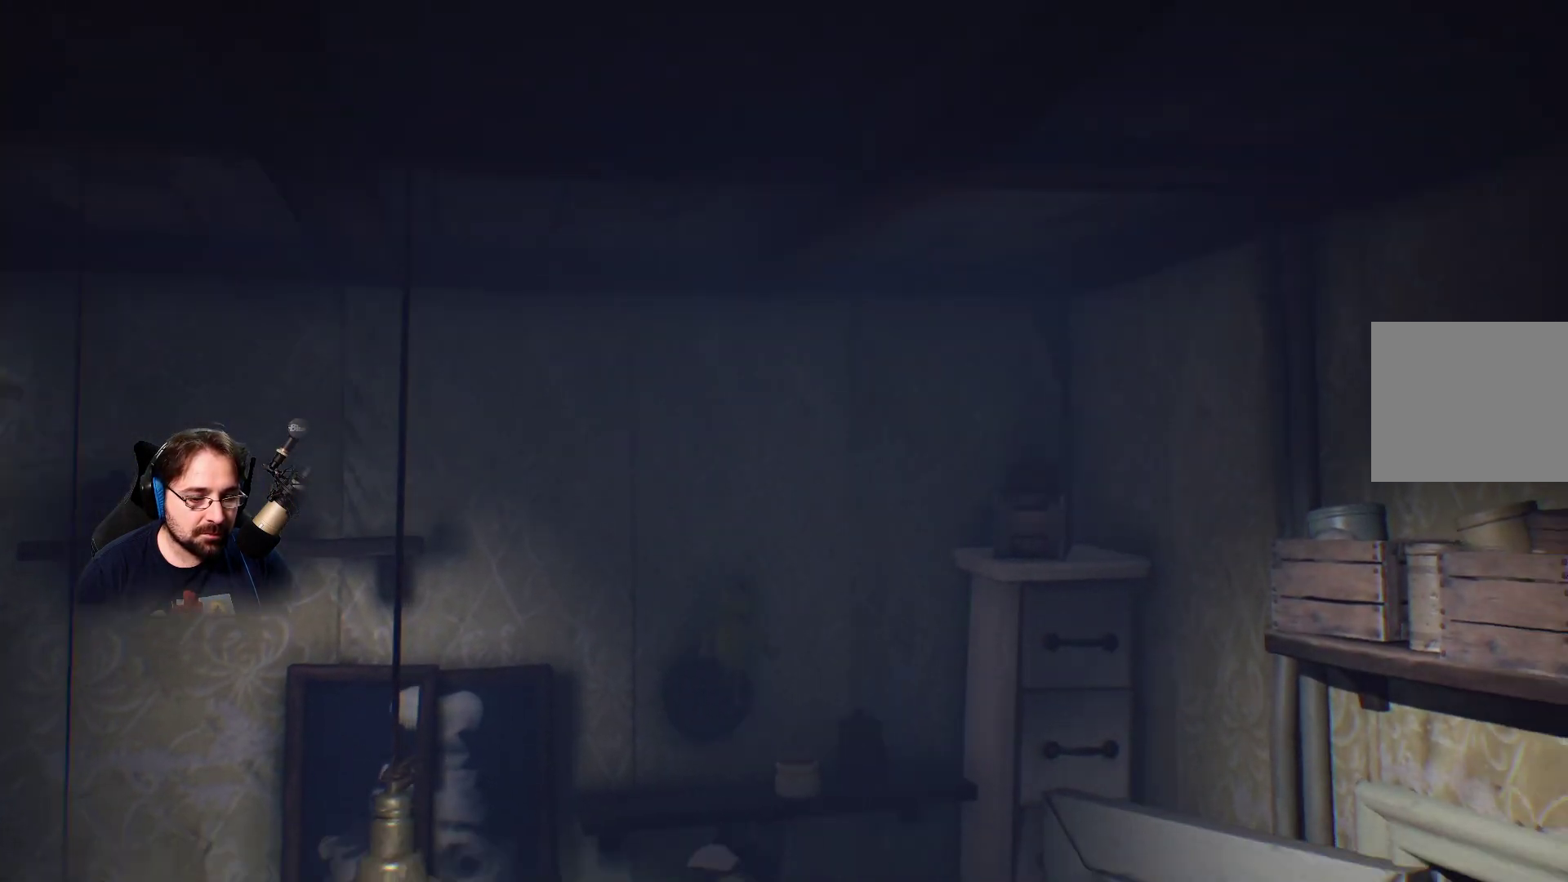
{"buttons": [], "left_stick": "up", "right_stick": "center", "events": []}
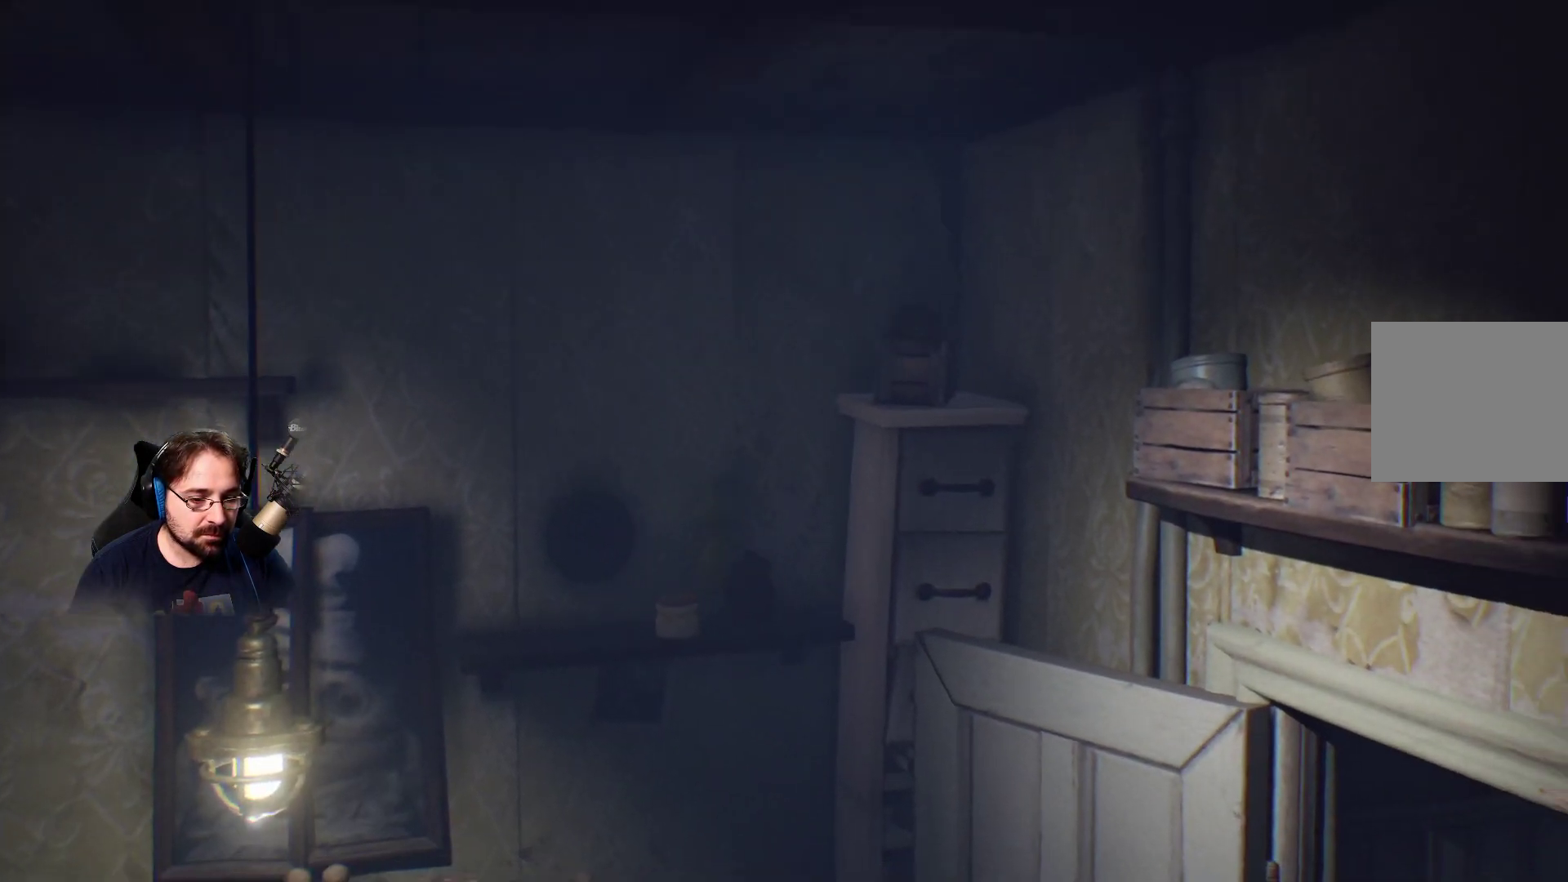
{"buttons": ["CROSS"], "left_stick": "up-right", "right_stick": "center", "events": [[233, "left_stick", "right"], [300, "left_stick", "up-right"], [467, "CROSS", "down"]]}
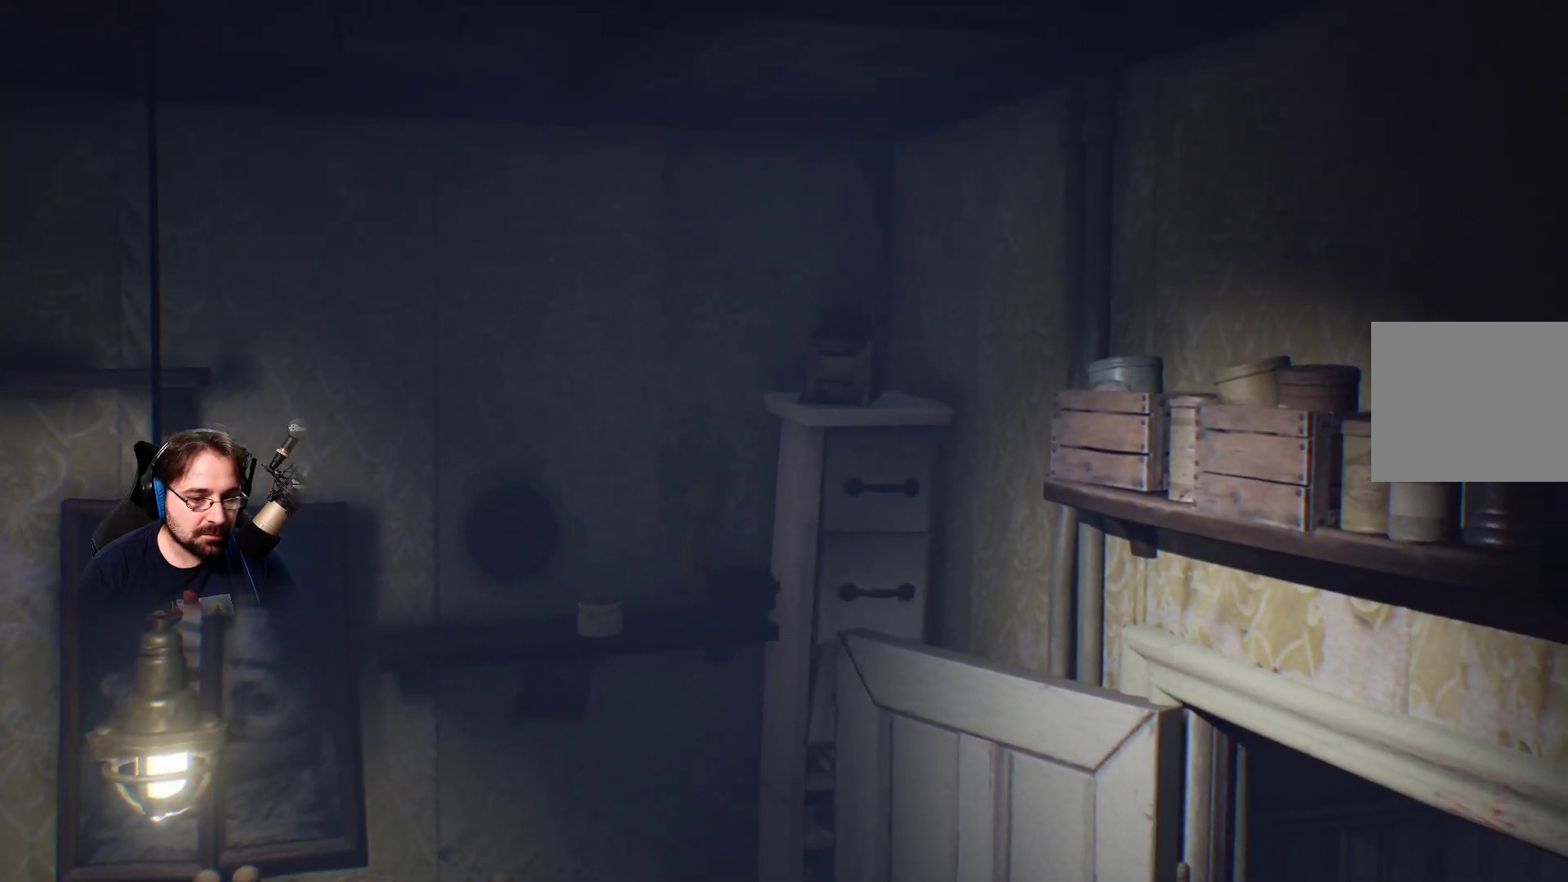
{"buttons": ["CROSS", "R2"], "left_stick": "up-right", "right_stick": "center", "events": [[300, "R2", "down"]]}
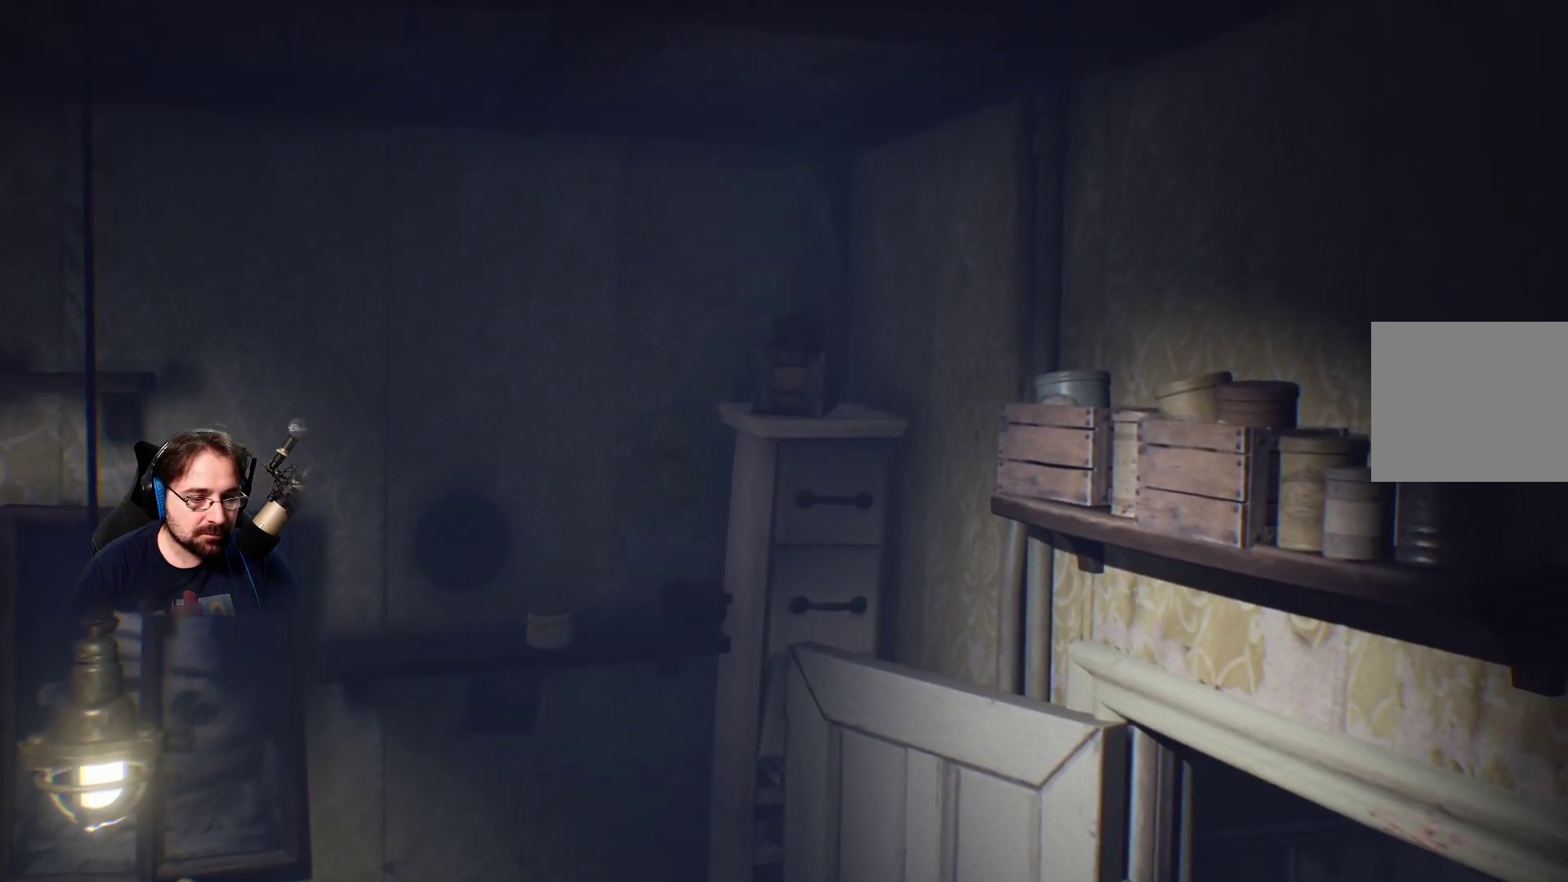
{"buttons": ["R2"], "left_stick": "right", "right_stick": "center", "events": [[167, "left_stick", "right"], [433, "CROSS", "up"]]}
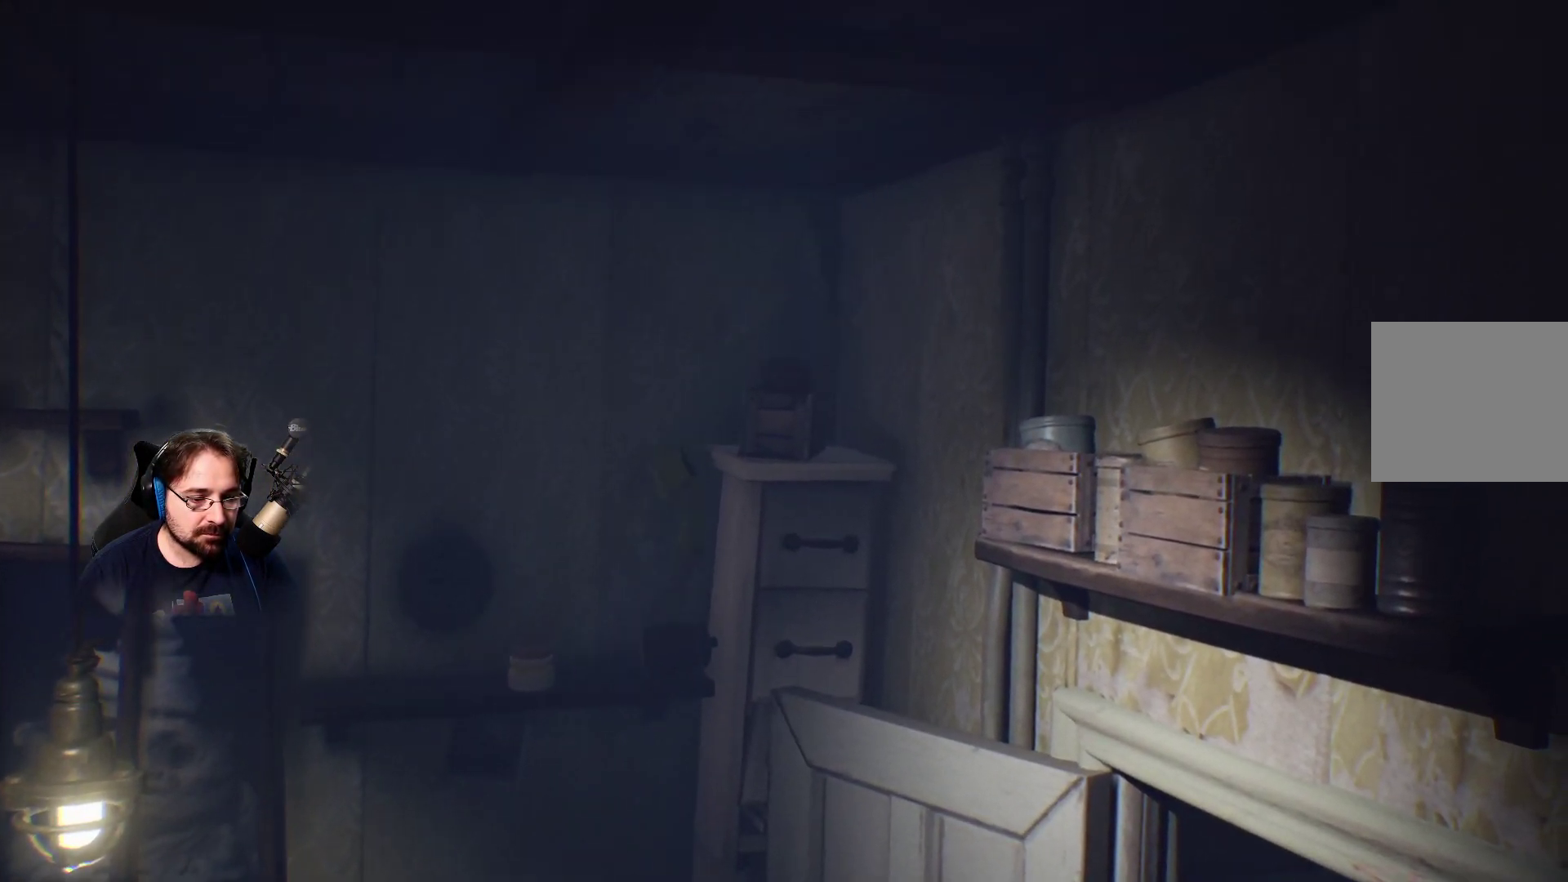
{"buttons": ["R2"], "left_stick": "up-right", "right_stick": "center", "events": [[167, "CROSS", "down"], [167, "left_stick", "up-right"], [400, "CROSS", "up"]]}
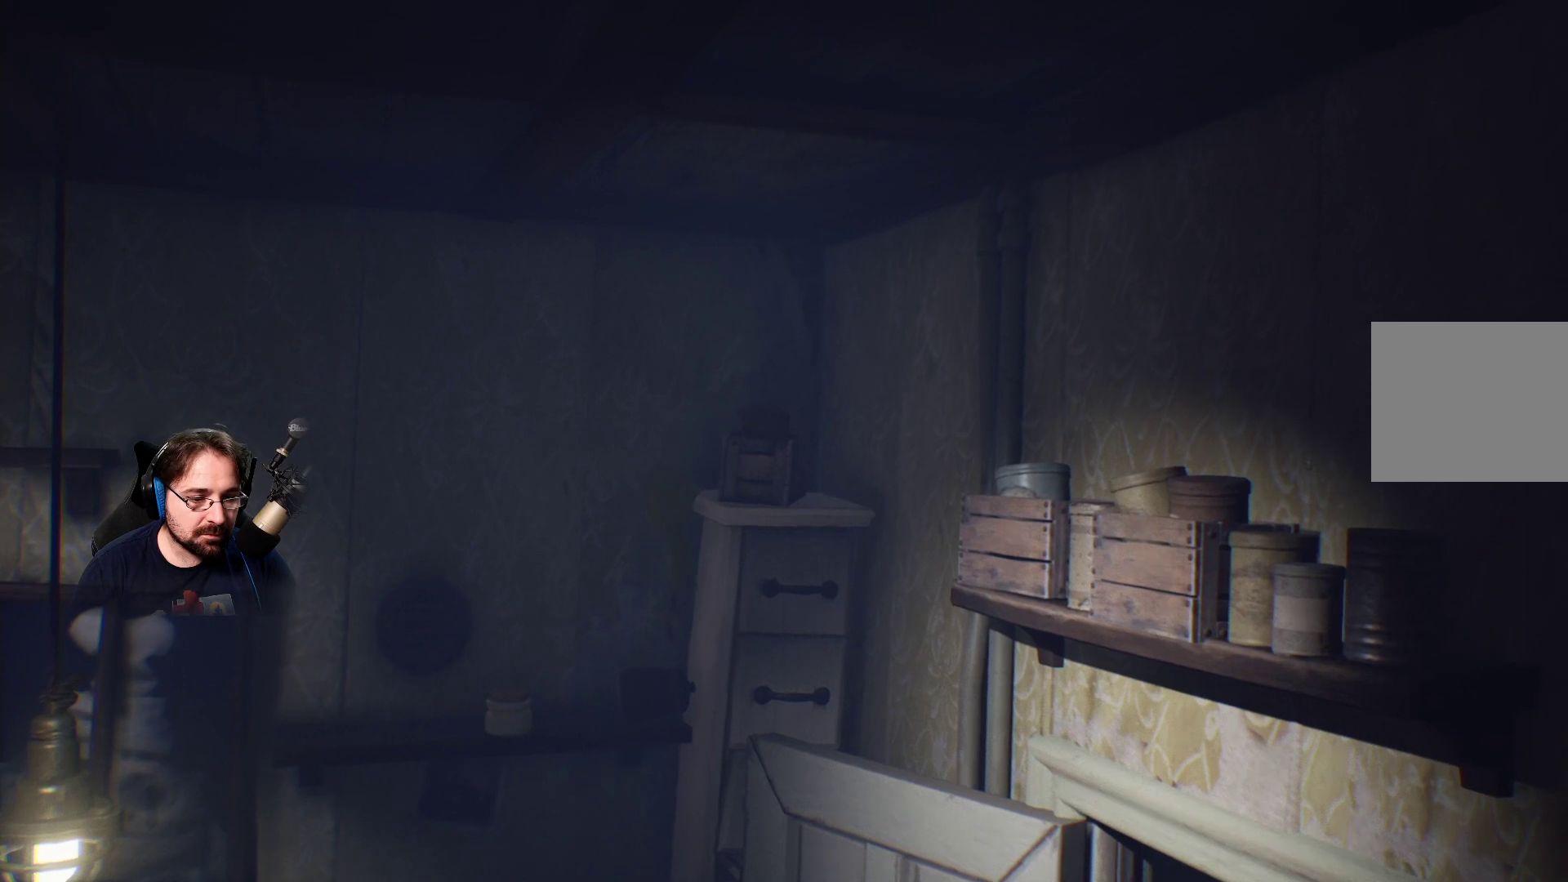
{"buttons": ["R2"], "left_stick": "up-right", "right_stick": "center", "events": []}
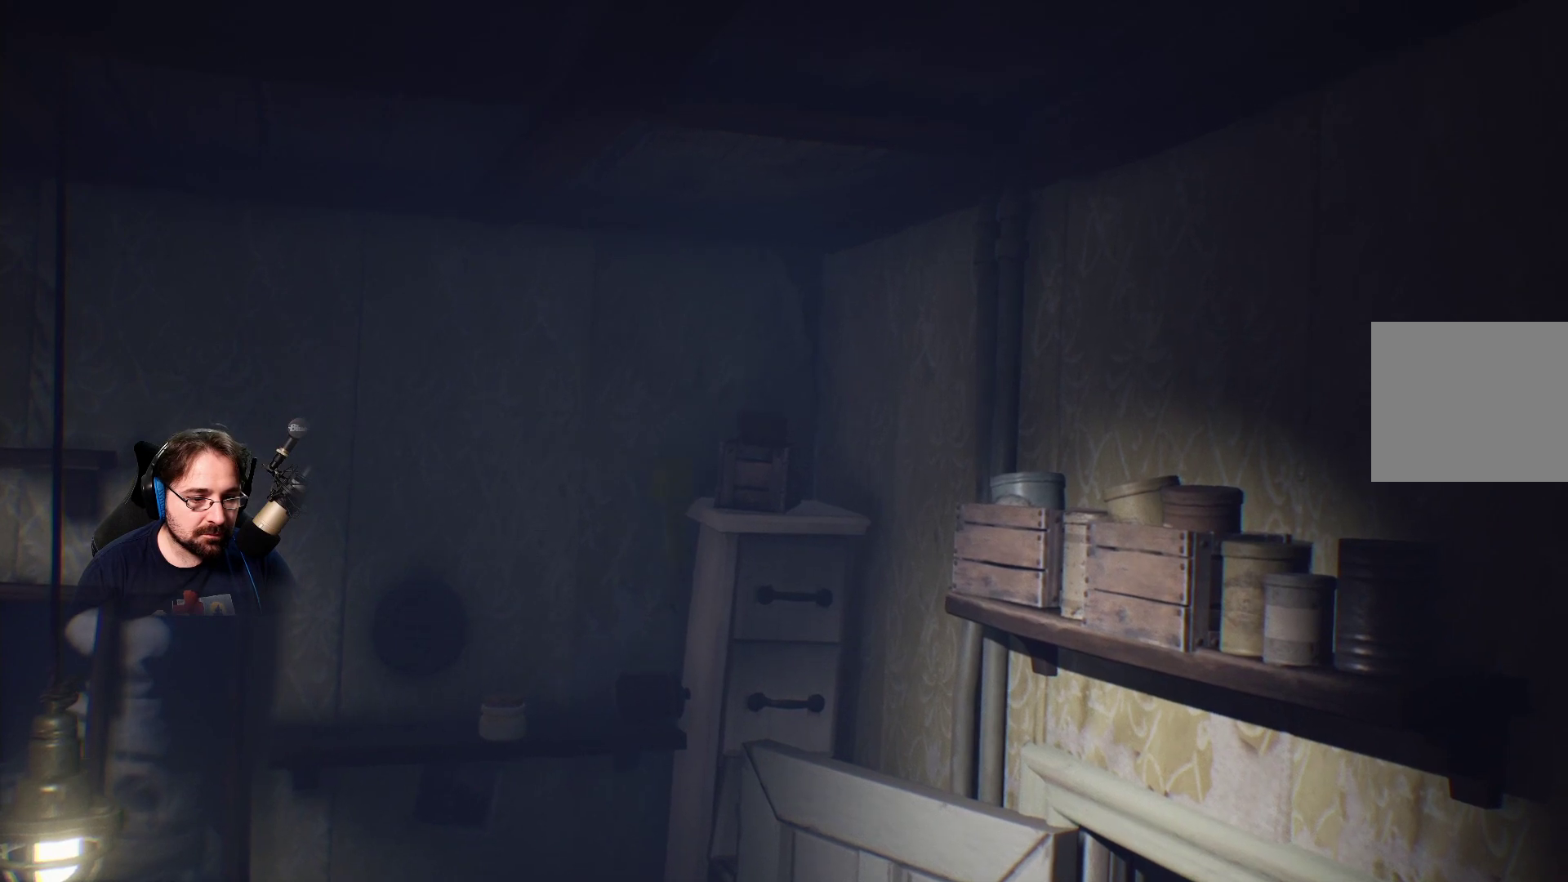
{"buttons": ["R2"], "left_stick": "up-right", "right_stick": "center", "events": []}
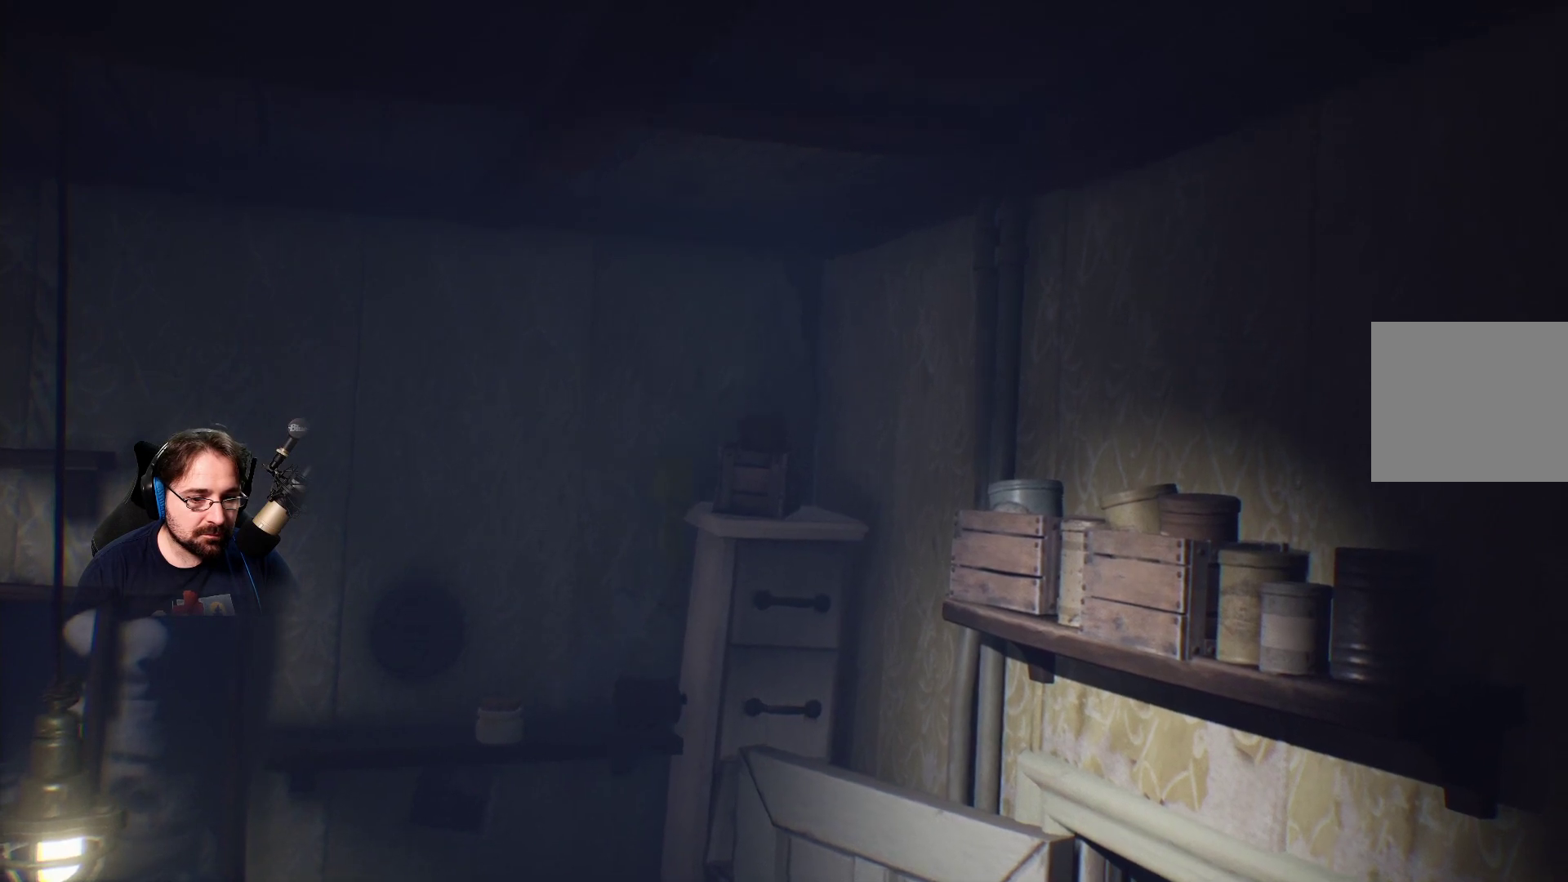
{"buttons": ["R2"], "left_stick": "up-right", "right_stick": "center", "events": []}
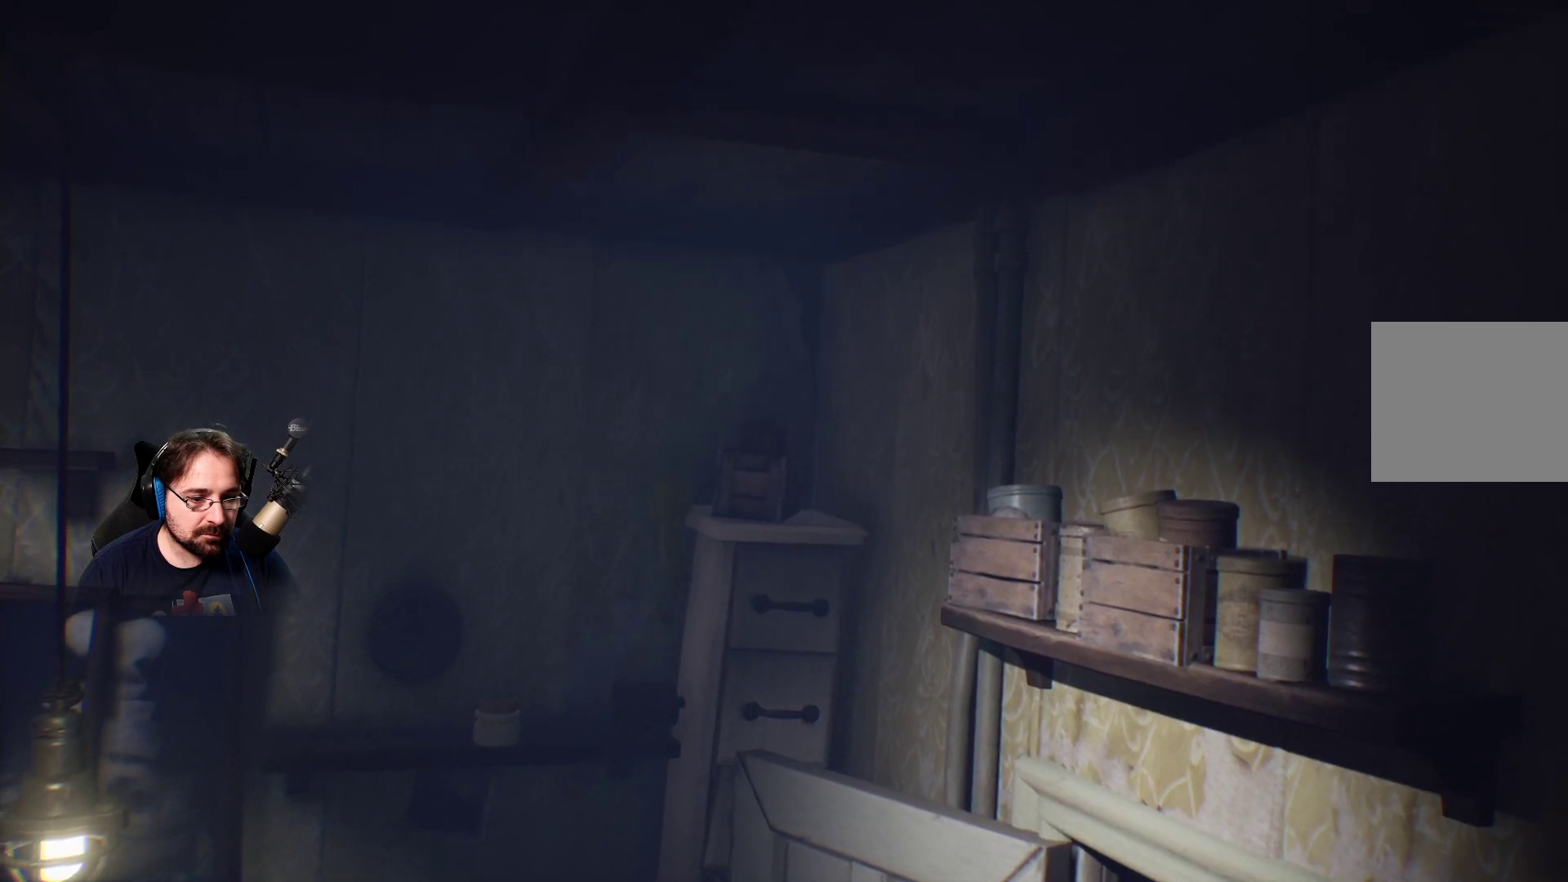
{"buttons": ["R2"], "left_stick": "right", "right_stick": "up-right", "events": [[233, "right_stick", "up-right"], [367, "left_stick", "right"]]}
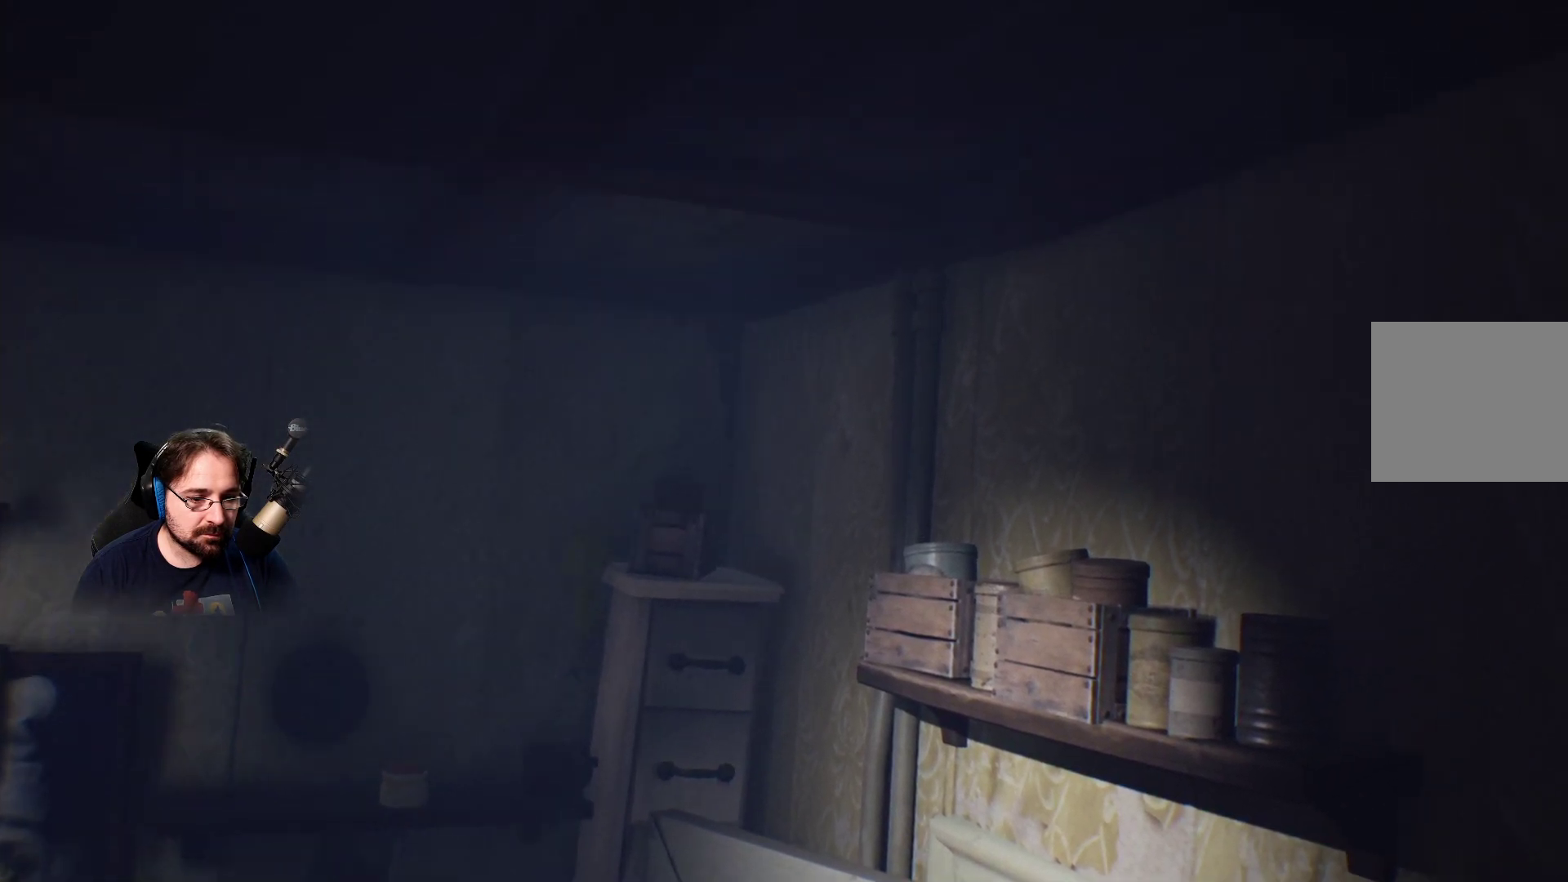
{"buttons": ["R2"], "left_stick": "down-right", "right_stick": "center", "events": [[67, "right_stick", "center"], [133, "left_stick", "center"], [300, "left_stick", "down-right"]]}
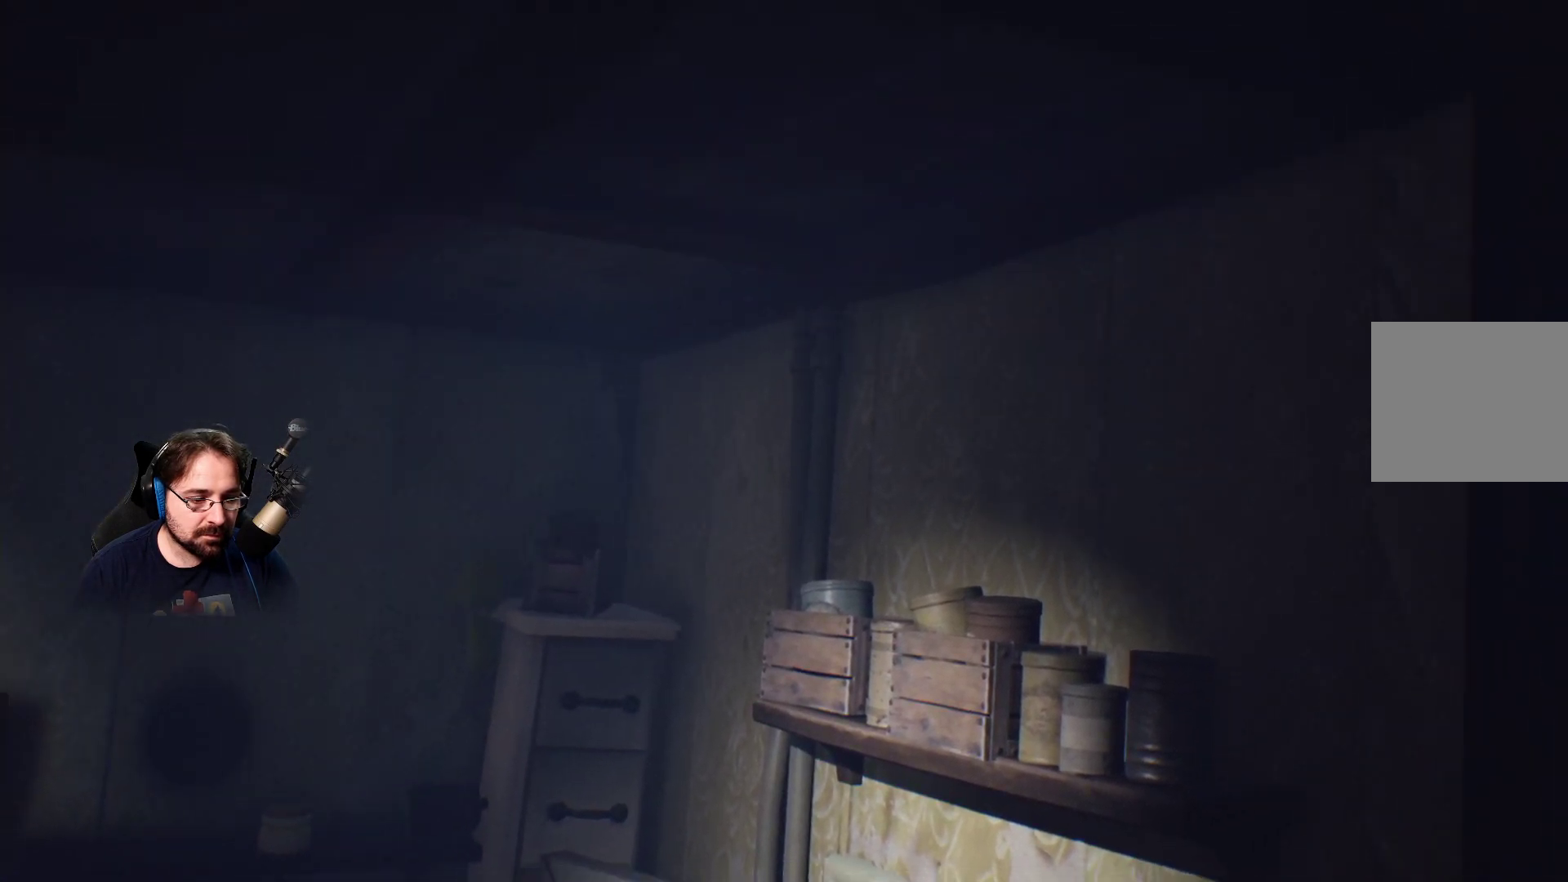
{"buttons": ["R2"], "left_stick": "down-right", "right_stick": "center", "events": []}
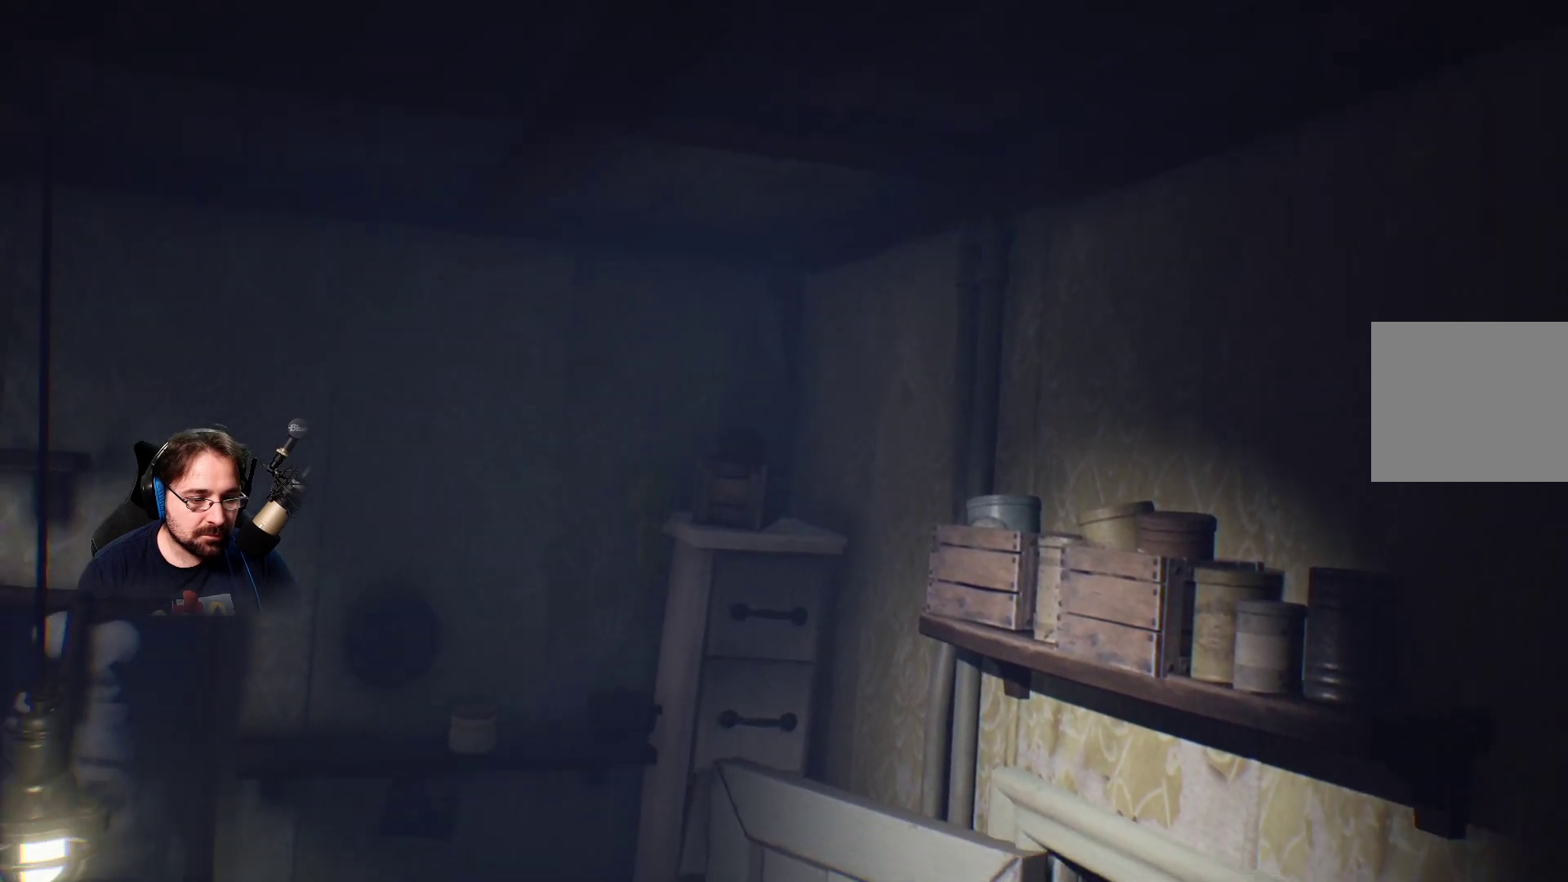
{"buttons": ["CROSS", "R2"], "left_stick": "up", "right_stick": "center", "events": [[300, "left_stick", "center"], [467, "CROSS", "down"], [467, "left_stick", "up"]]}
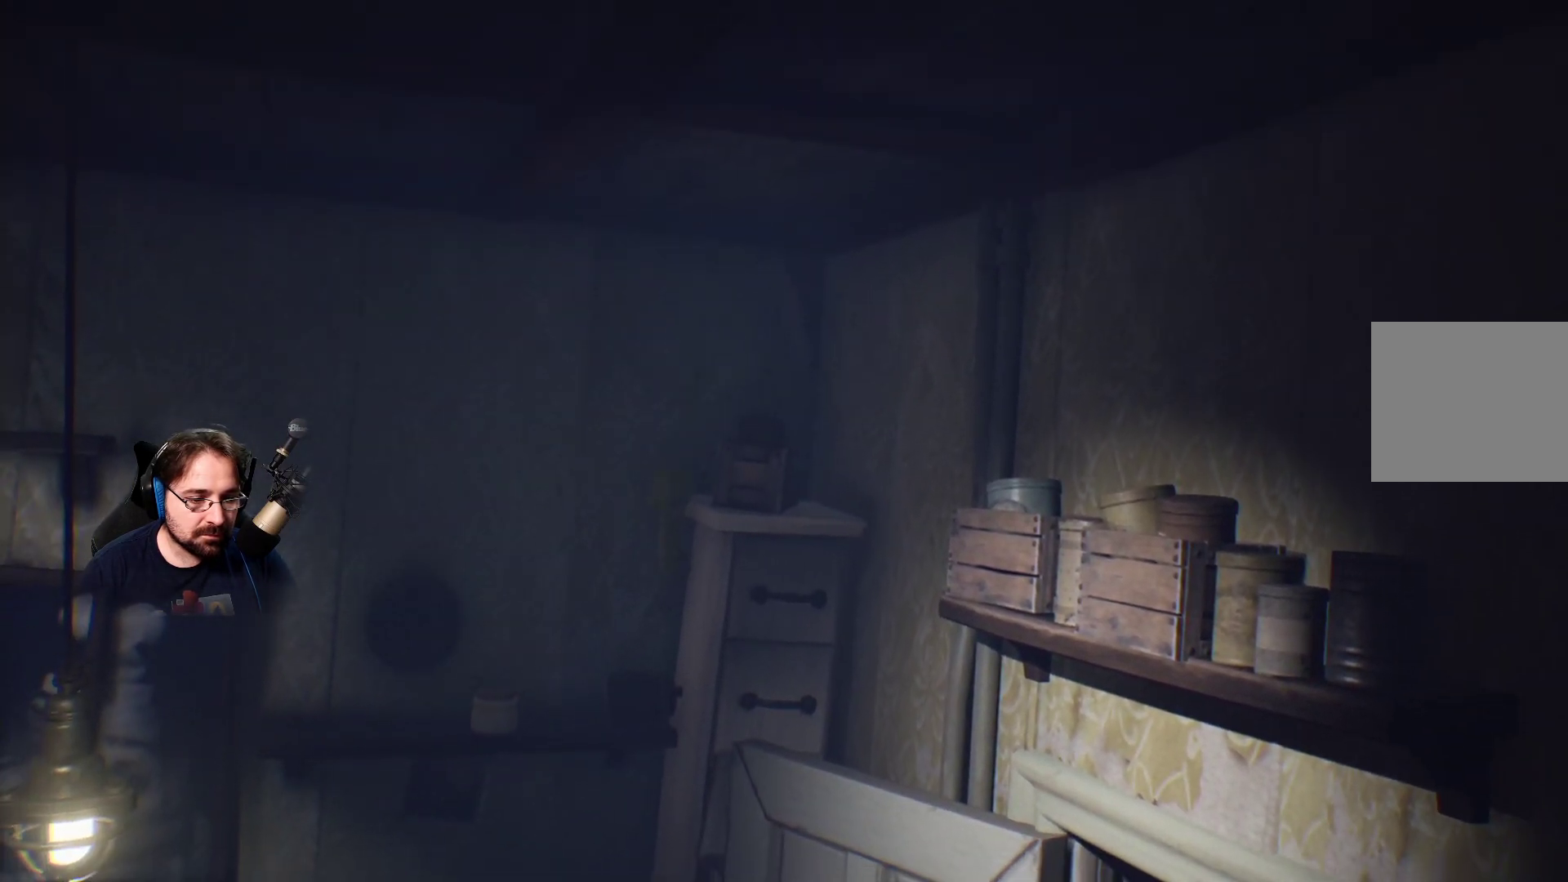
{"buttons": ["CROSS", "R2"], "left_stick": "up", "right_stick": "center", "events": [[167, "CROSS", "up"], [367, "CROSS", "down"]]}
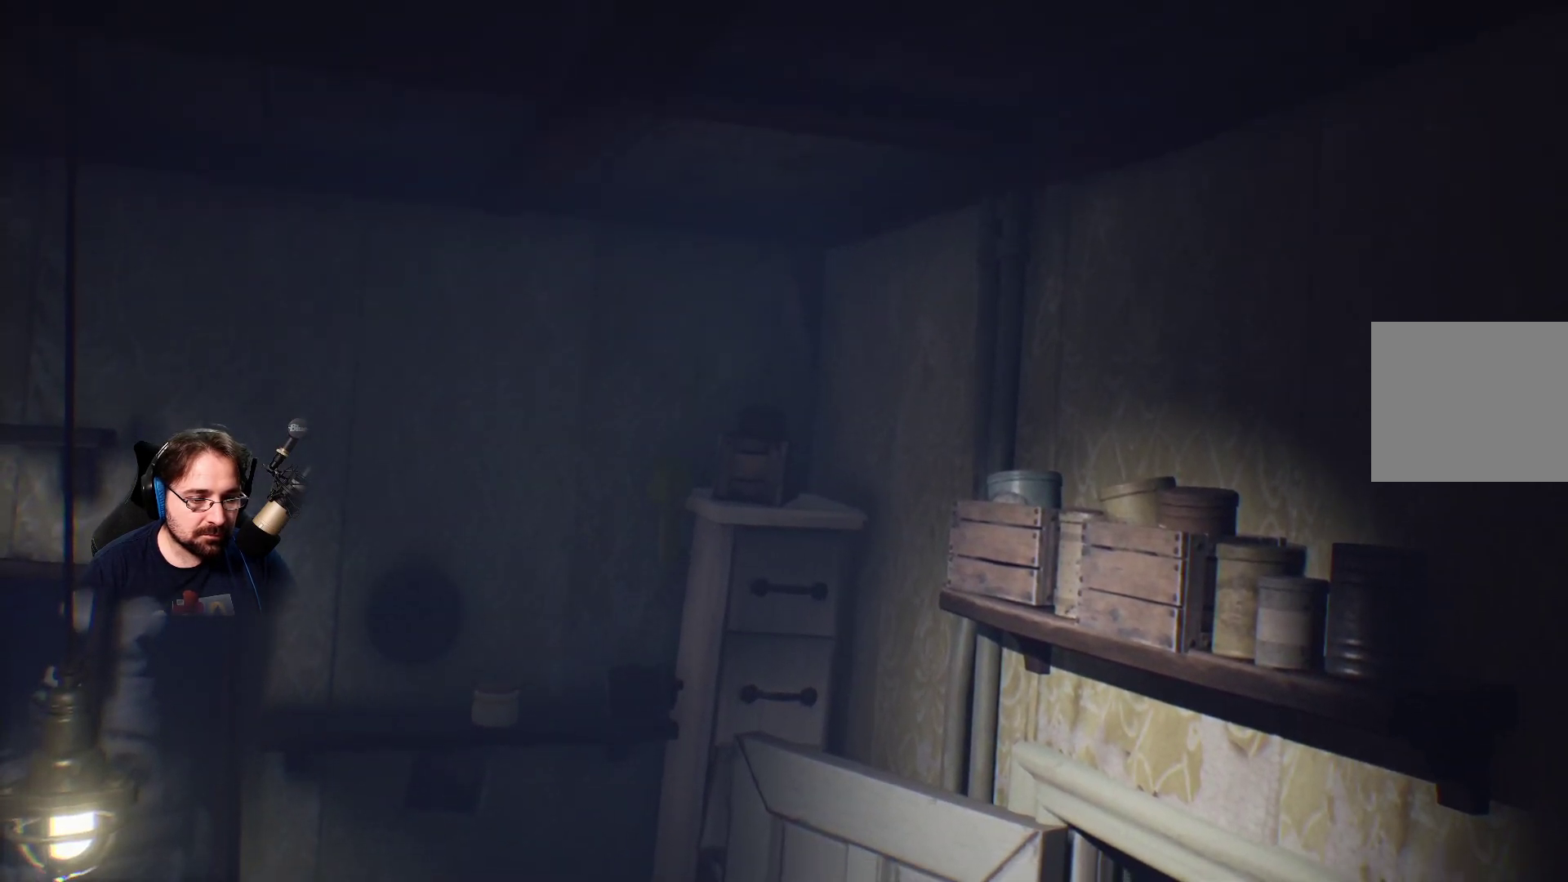
{"buttons": ["R2"], "left_stick": "up", "right_stick": "center", "events": [[33, "CROSS", "up"]]}
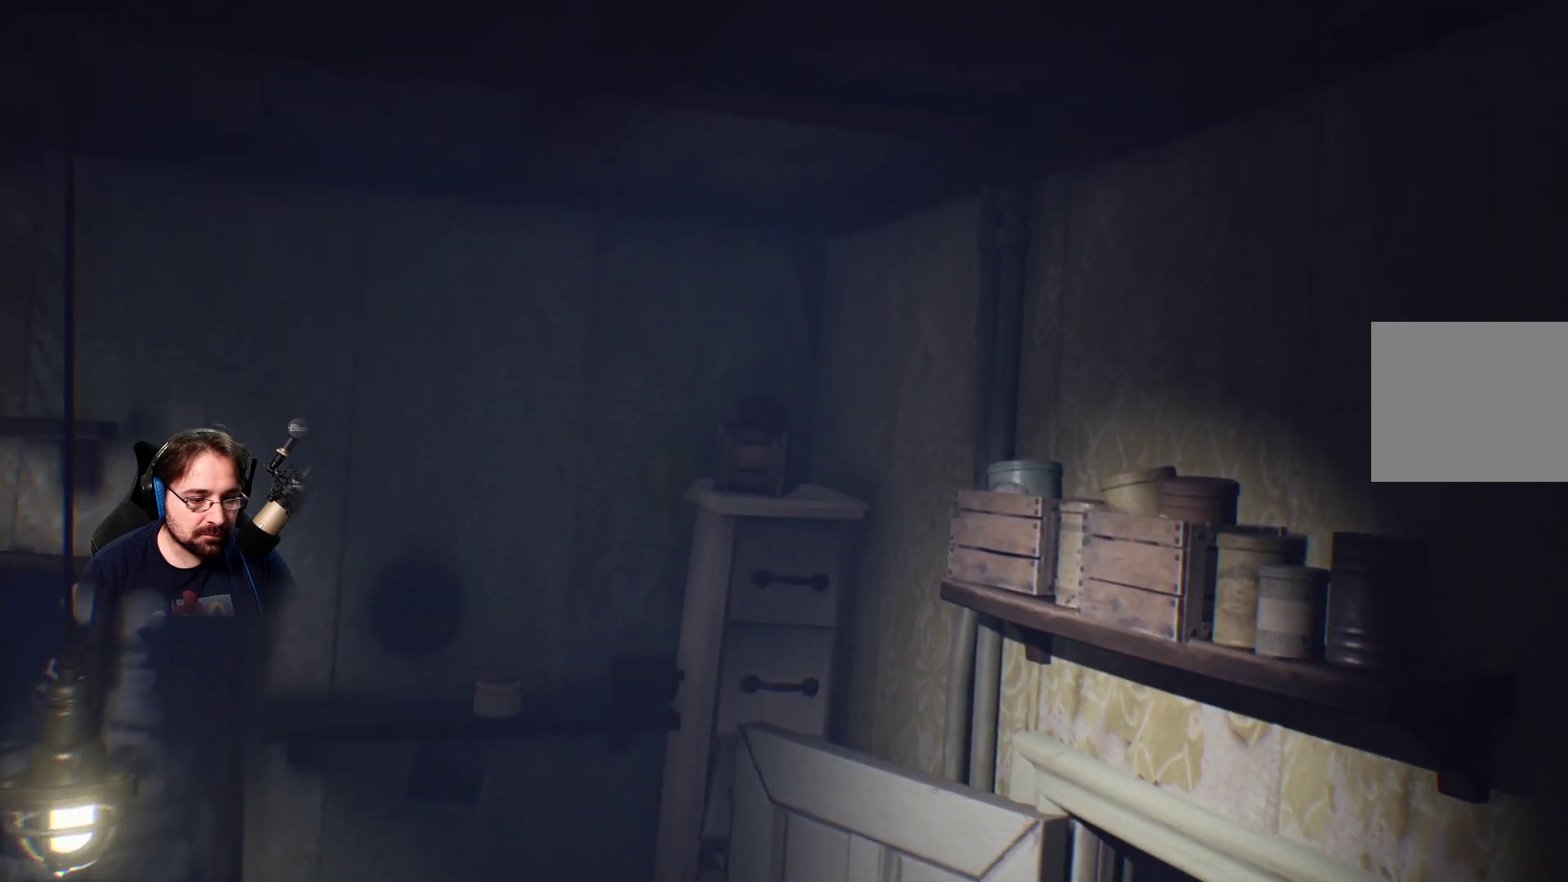
{"buttons": [], "left_stick": "up", "right_stick": "center", "events": [[233, "R2", "up"]]}
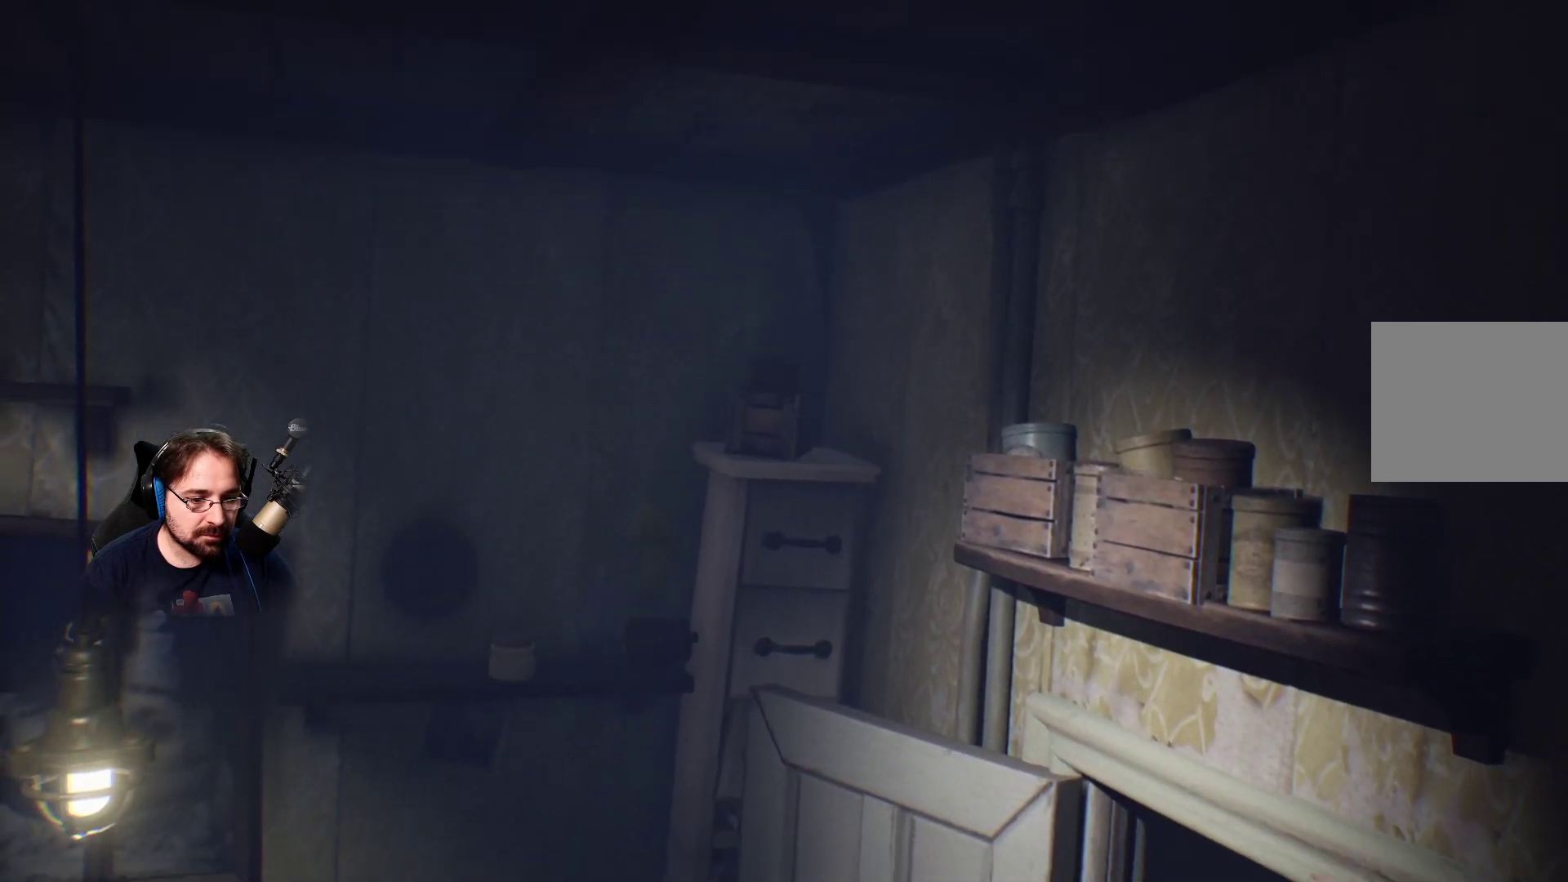
{"buttons": [], "left_stick": "up", "right_stick": "center", "events": []}
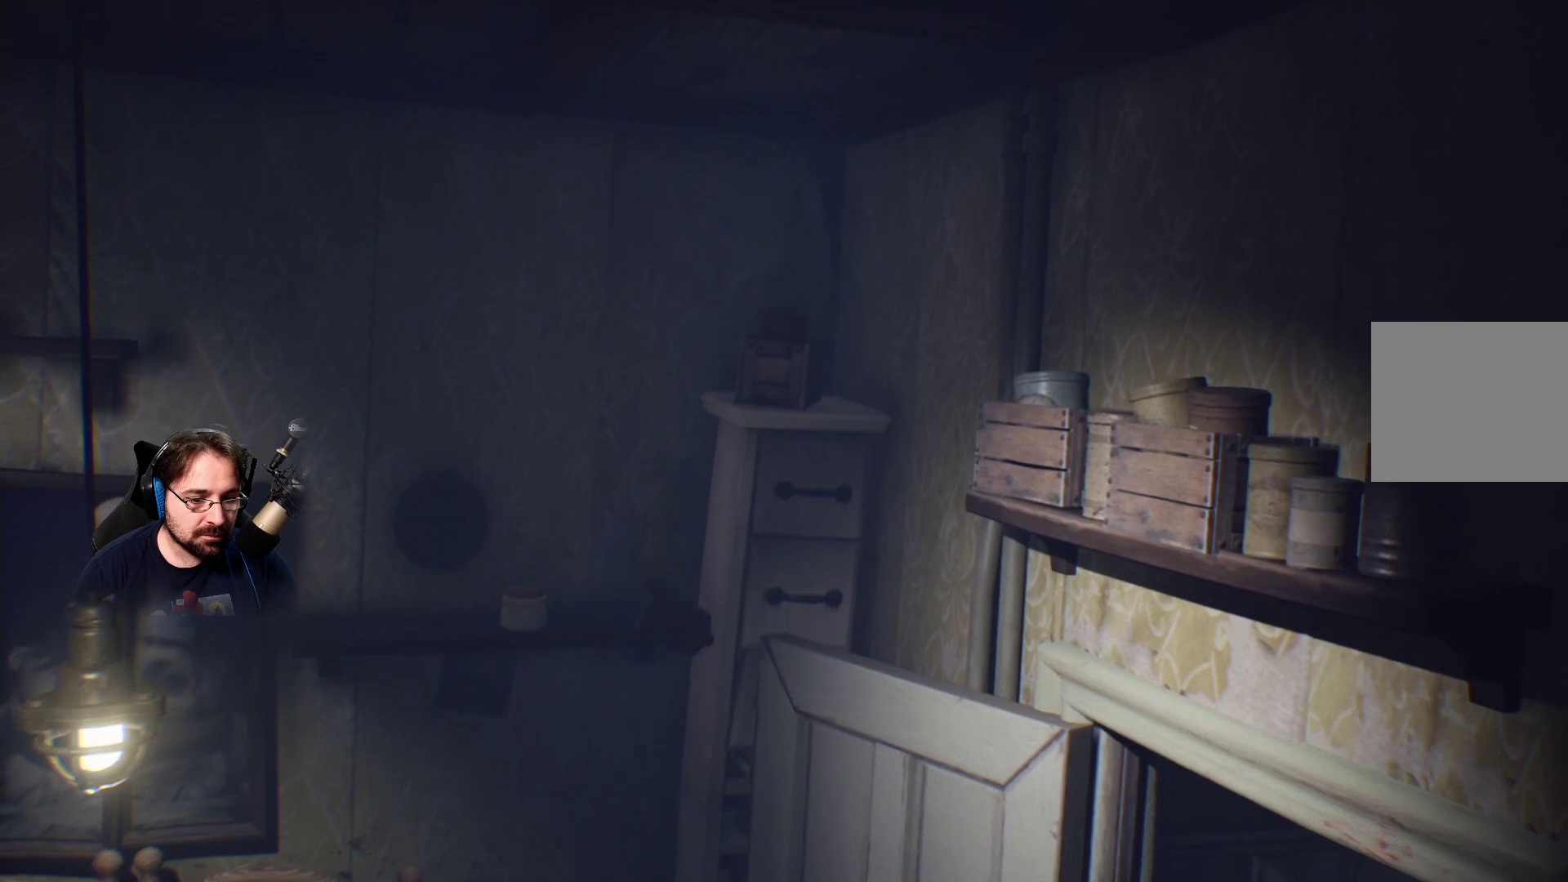
{"buttons": [], "left_stick": "up-right", "right_stick": "center", "events": [[133, "left_stick", "up-right"], [167, "CROSS", "down"], [400, "CROSS", "up"]]}
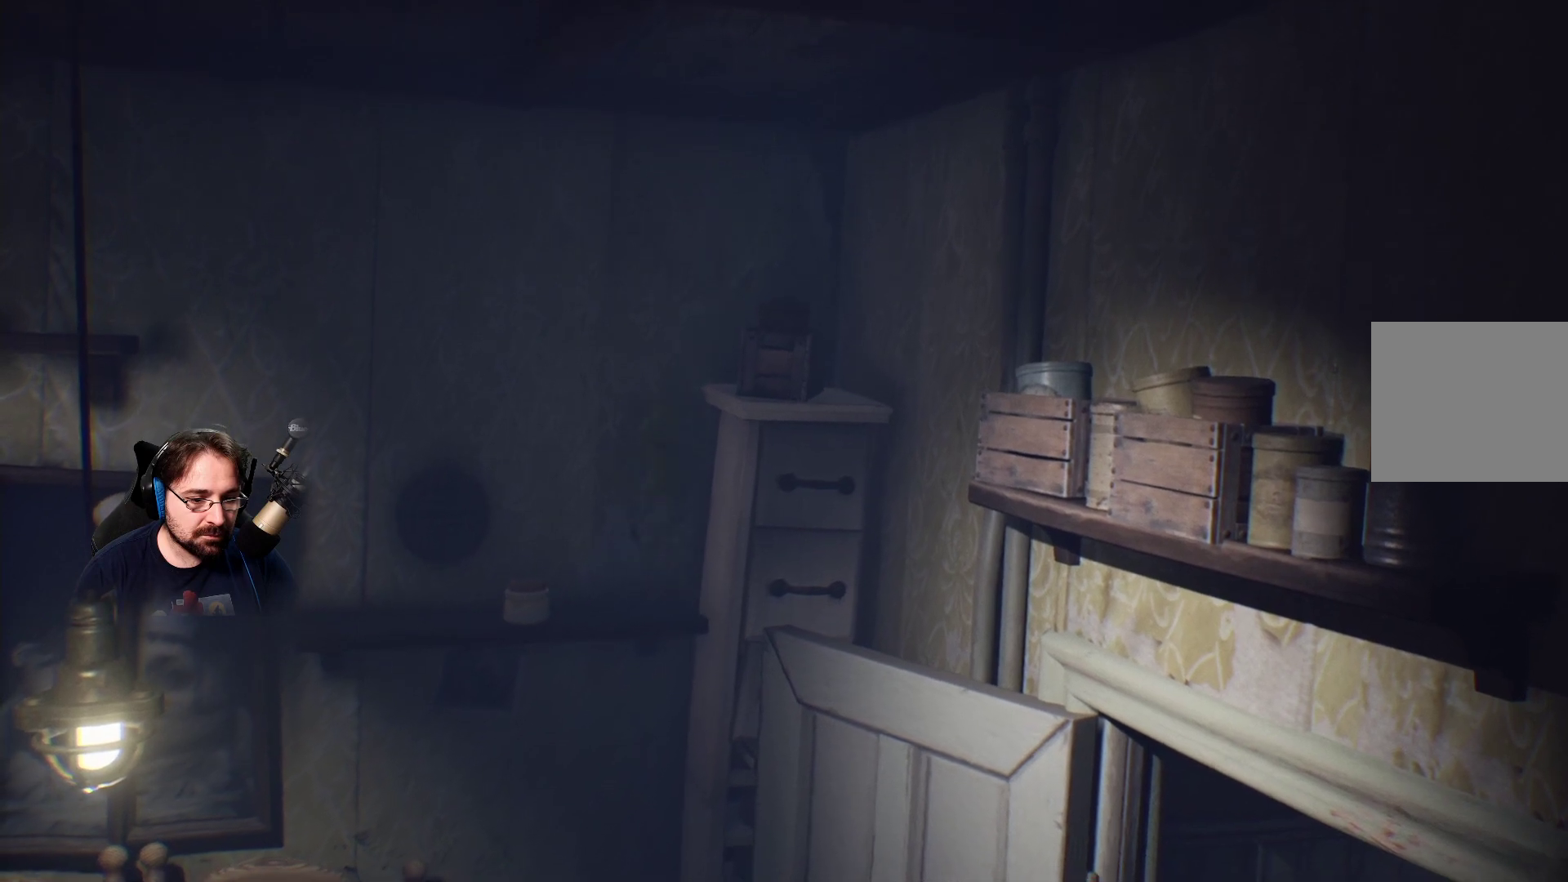
{"buttons": ["CROSS"], "left_stick": "right", "right_stick": "center", "events": [[100, "left_stick", "right"], [233, "CROSS", "down"]]}
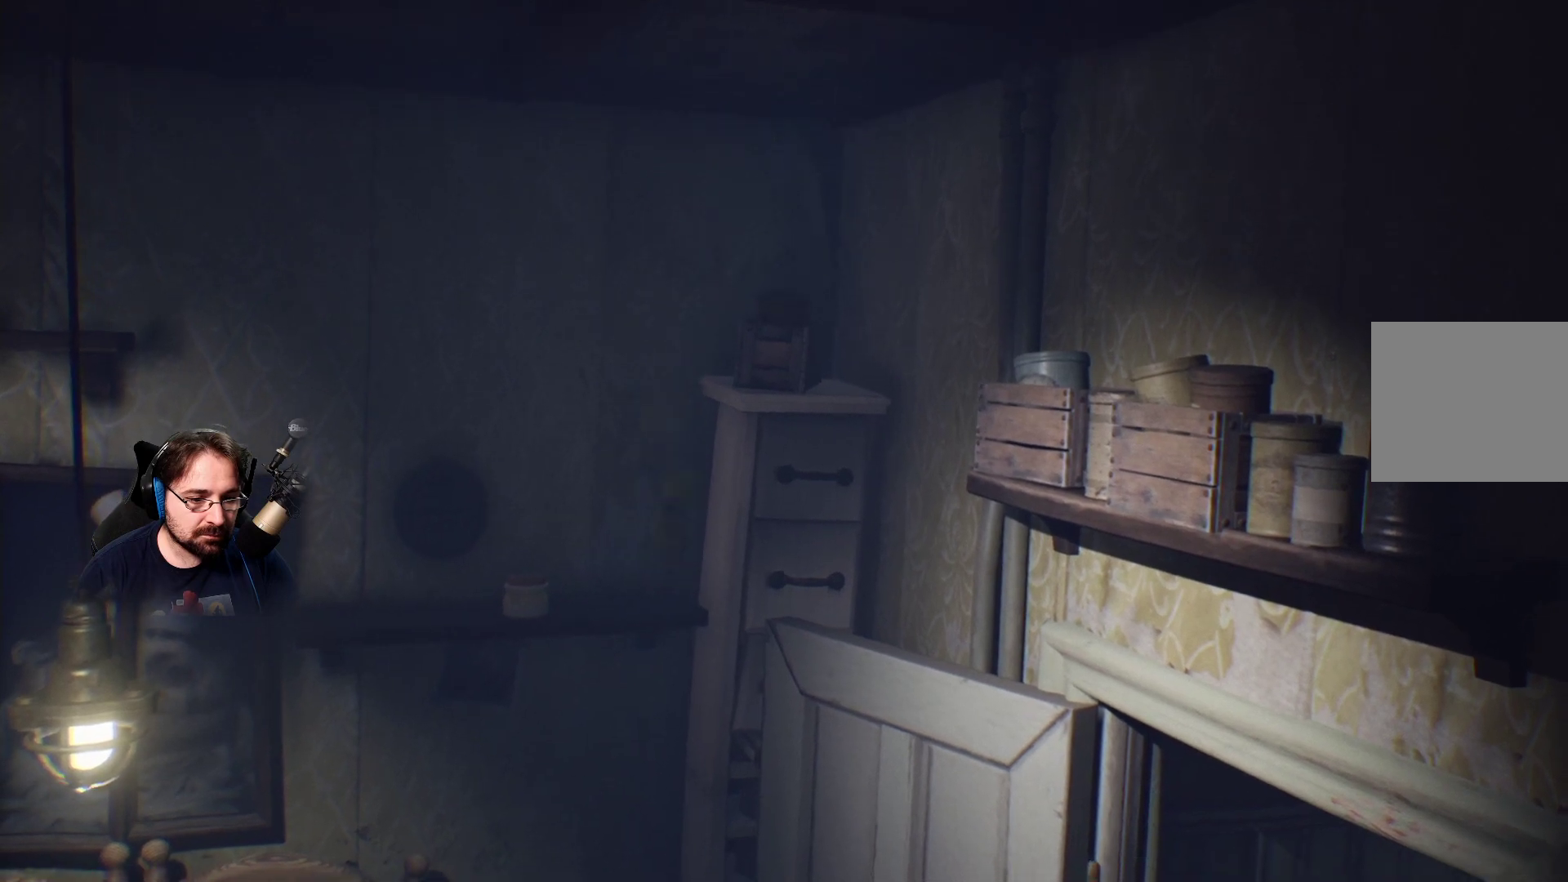
{"buttons": ["CROSS"], "left_stick": "up-right", "right_stick": "center", "events": [[33, "left_stick", "up-right"], [133, "CROSS", "up"], [400, "CROSS", "down"]]}
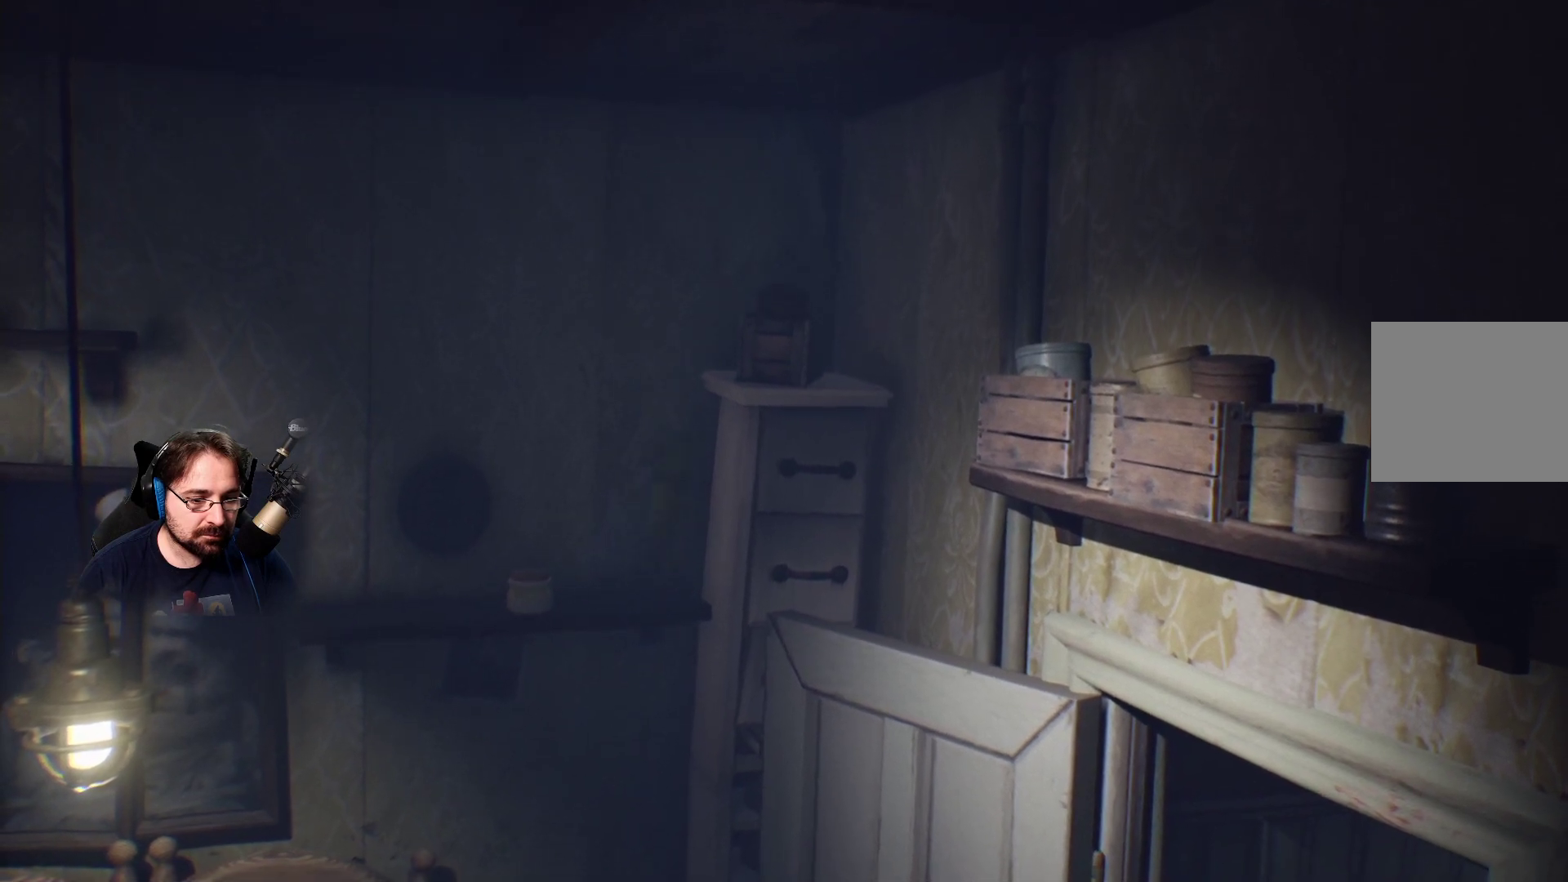
{"buttons": ["CROSS", "R2"], "left_stick": "up-right", "right_stick": "center", "events": [[233, "R2", "down"]]}
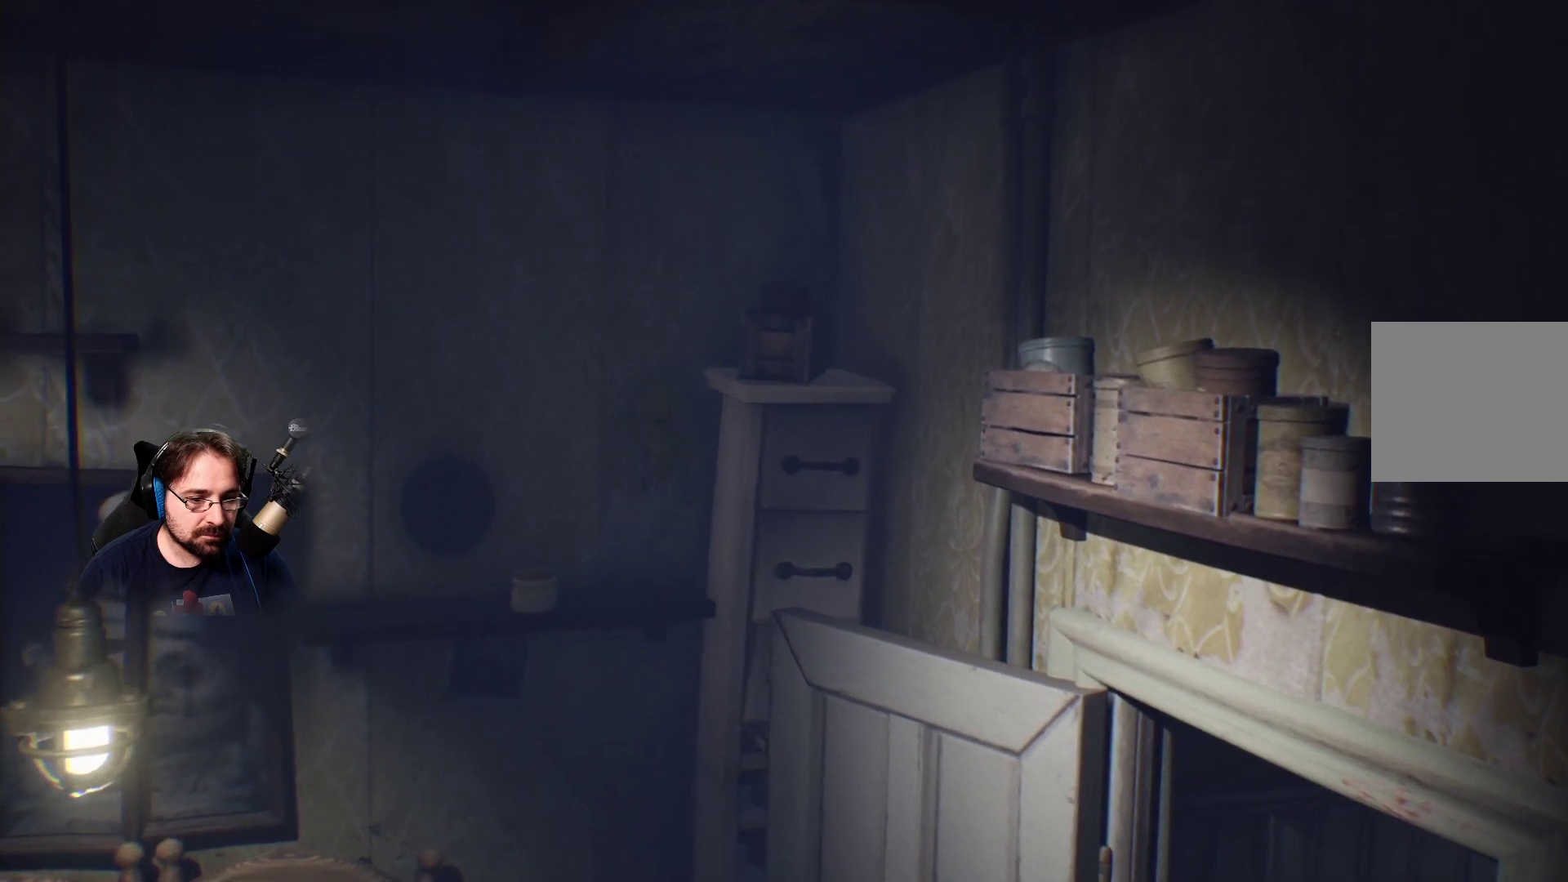
{"buttons": ["R2"], "left_stick": "up-right", "right_stick": "center", "events": [[267, "CROSS", "up"]]}